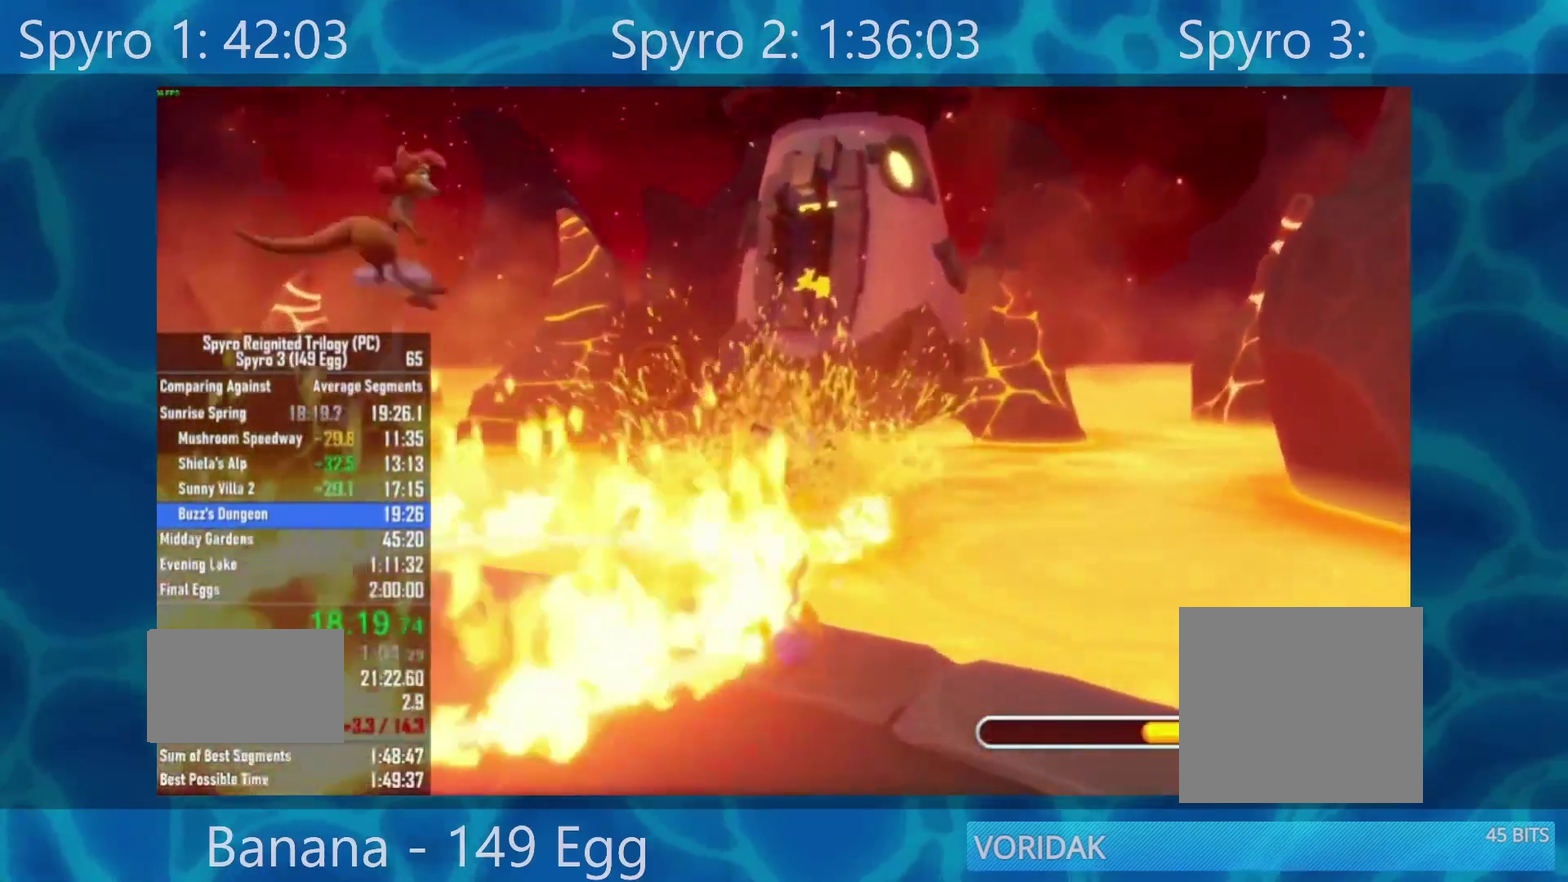
Gameplay with a controller (Xbox layout); each line is a JSON object with the inputs held at the frame after it. "events" lists button and stick changes between this image and that frame as [ms after this image, input, new state], when the widget could be followed in between.
{"buttons": [], "left_stick": "up", "right_stick": "center"}
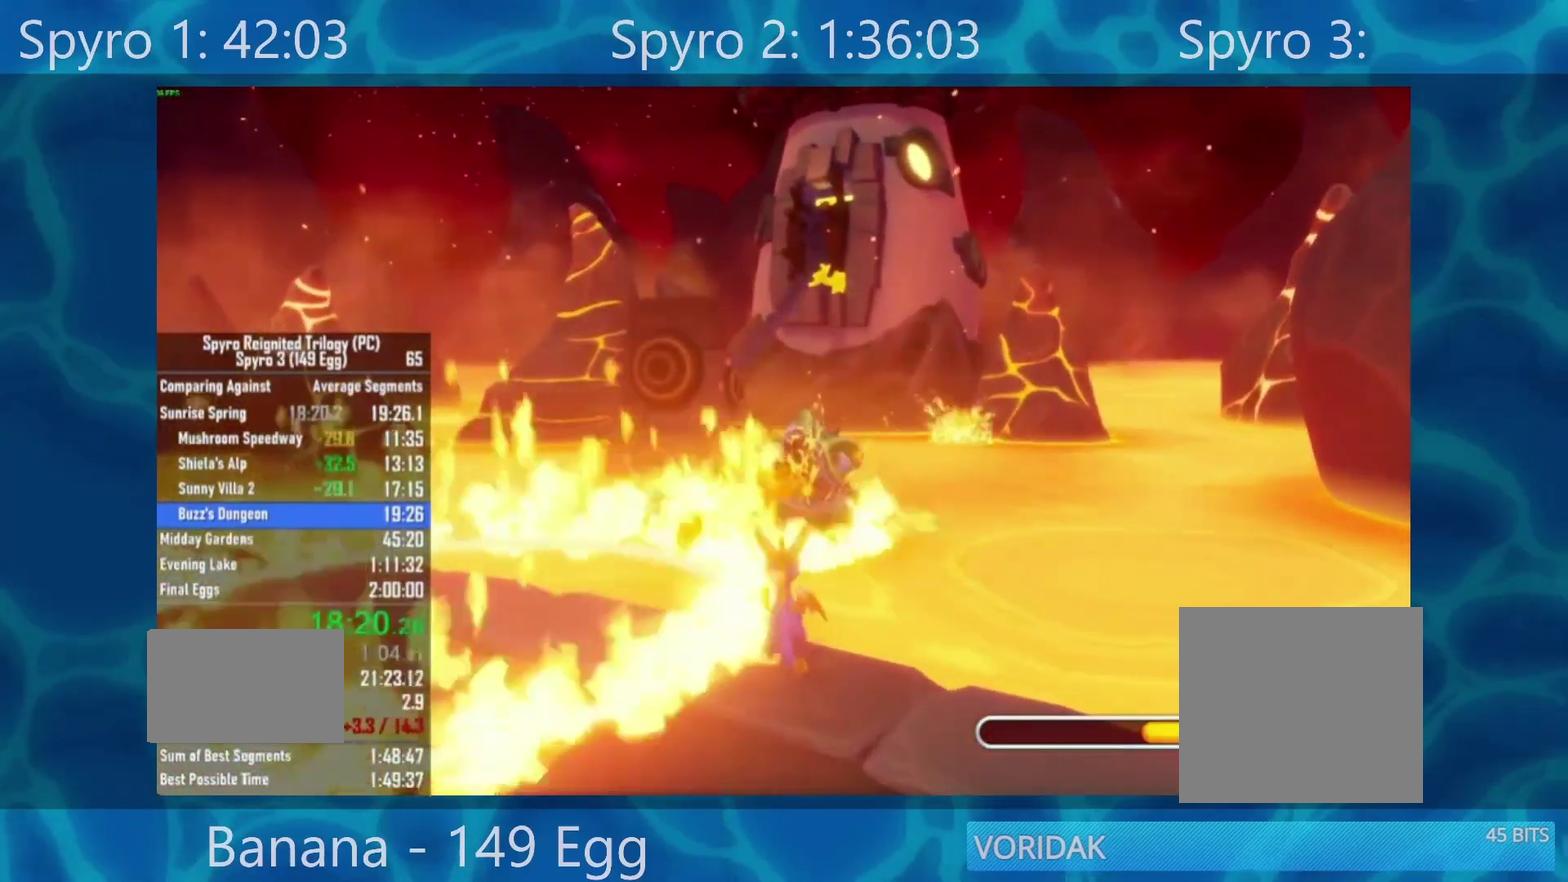
{"buttons": [], "left_stick": "up", "right_stick": "center", "events": [[67, "left_stick", "center"], [467, "left_stick", "up"]]}
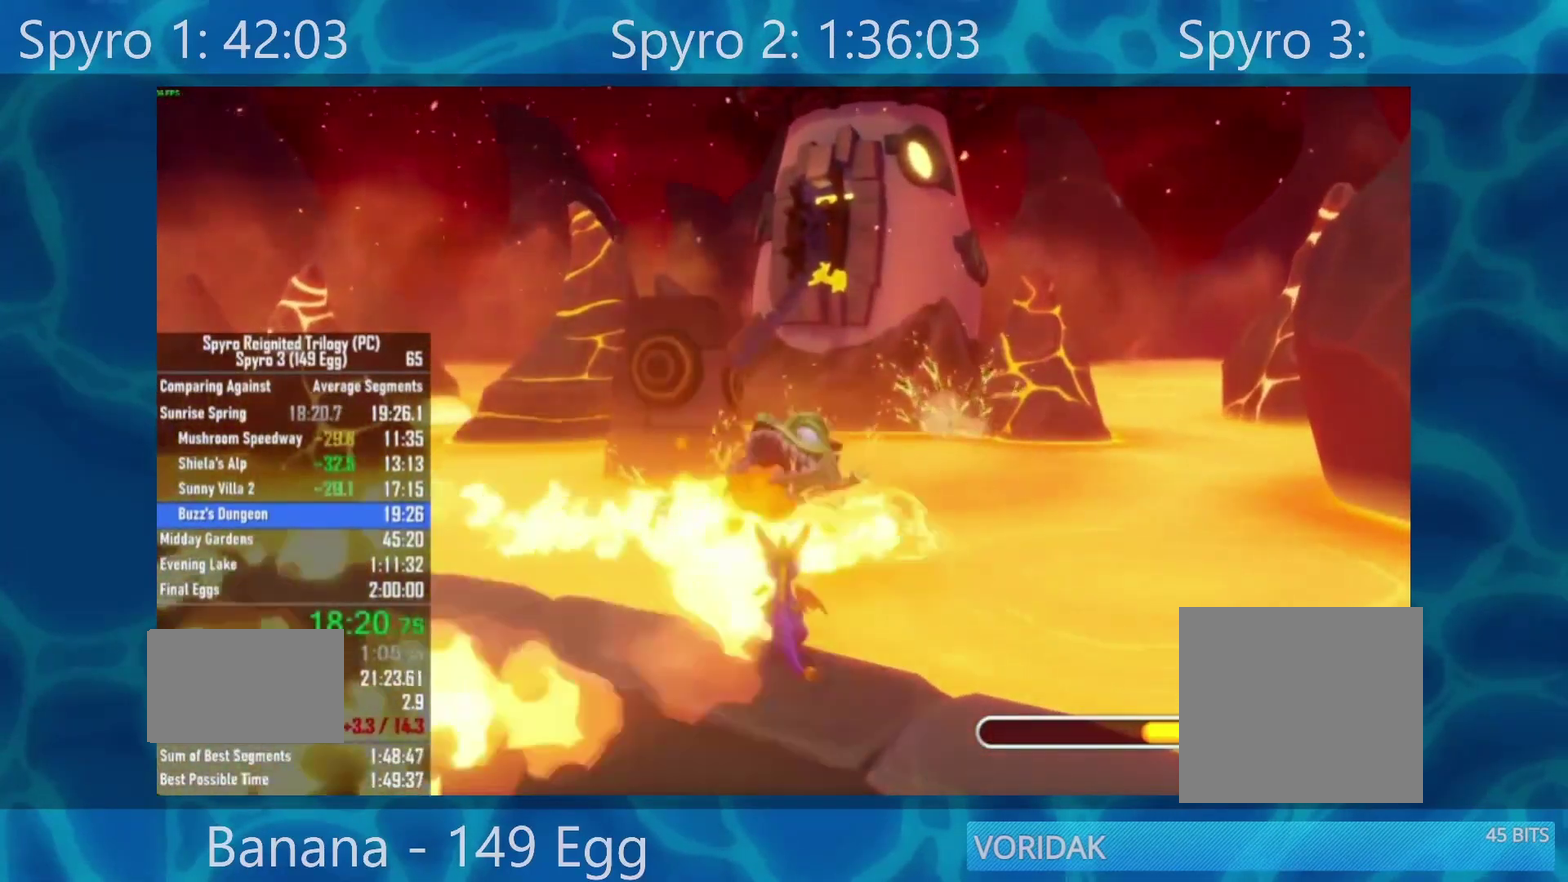
{"buttons": [], "left_stick": "center", "right_stick": "center", "events": [[83, "left_stick", "center"], [100, "R2", "down"], [300, "R2", "up"]]}
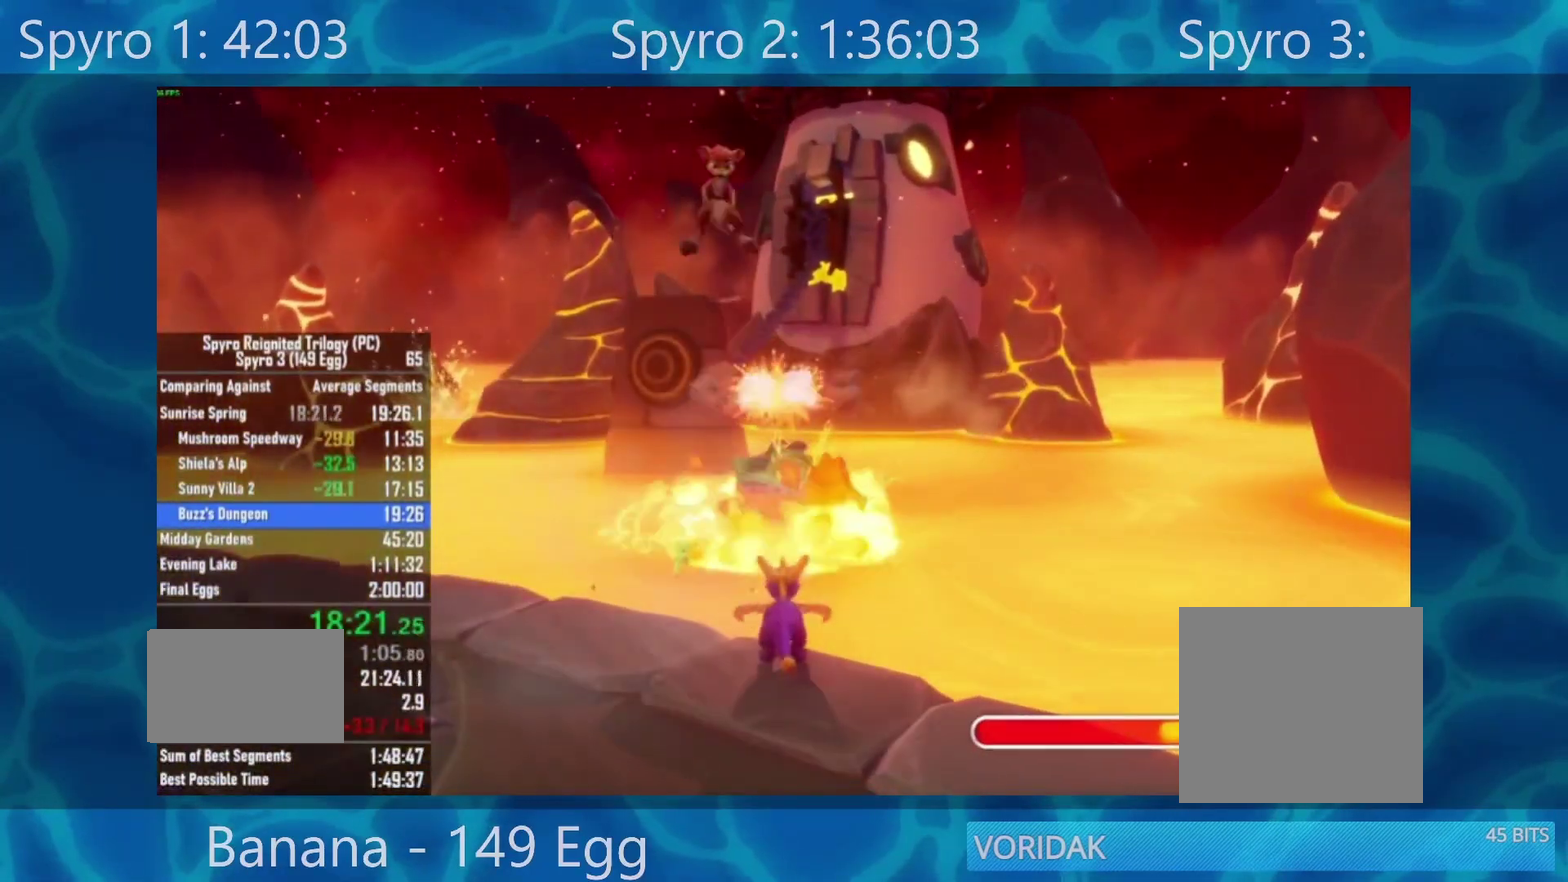
{"buttons": ["R2"], "left_stick": "center", "right_stick": "center", "events": [[467, "R2", "down"]]}
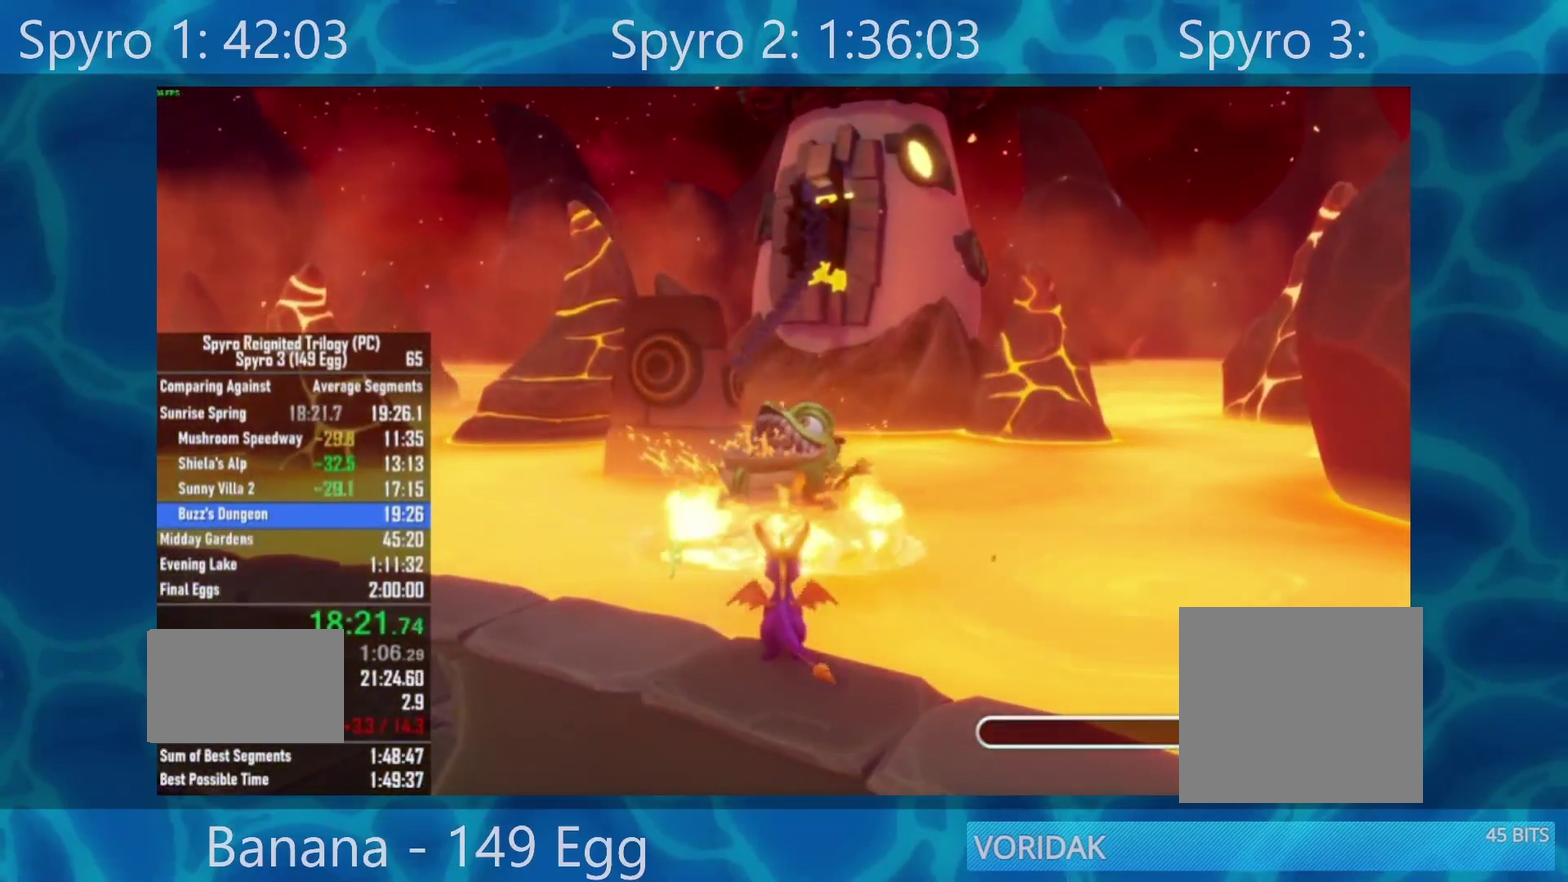
{"buttons": [], "left_stick": "center", "right_stick": "center", "events": [[100, "R2", "up"]]}
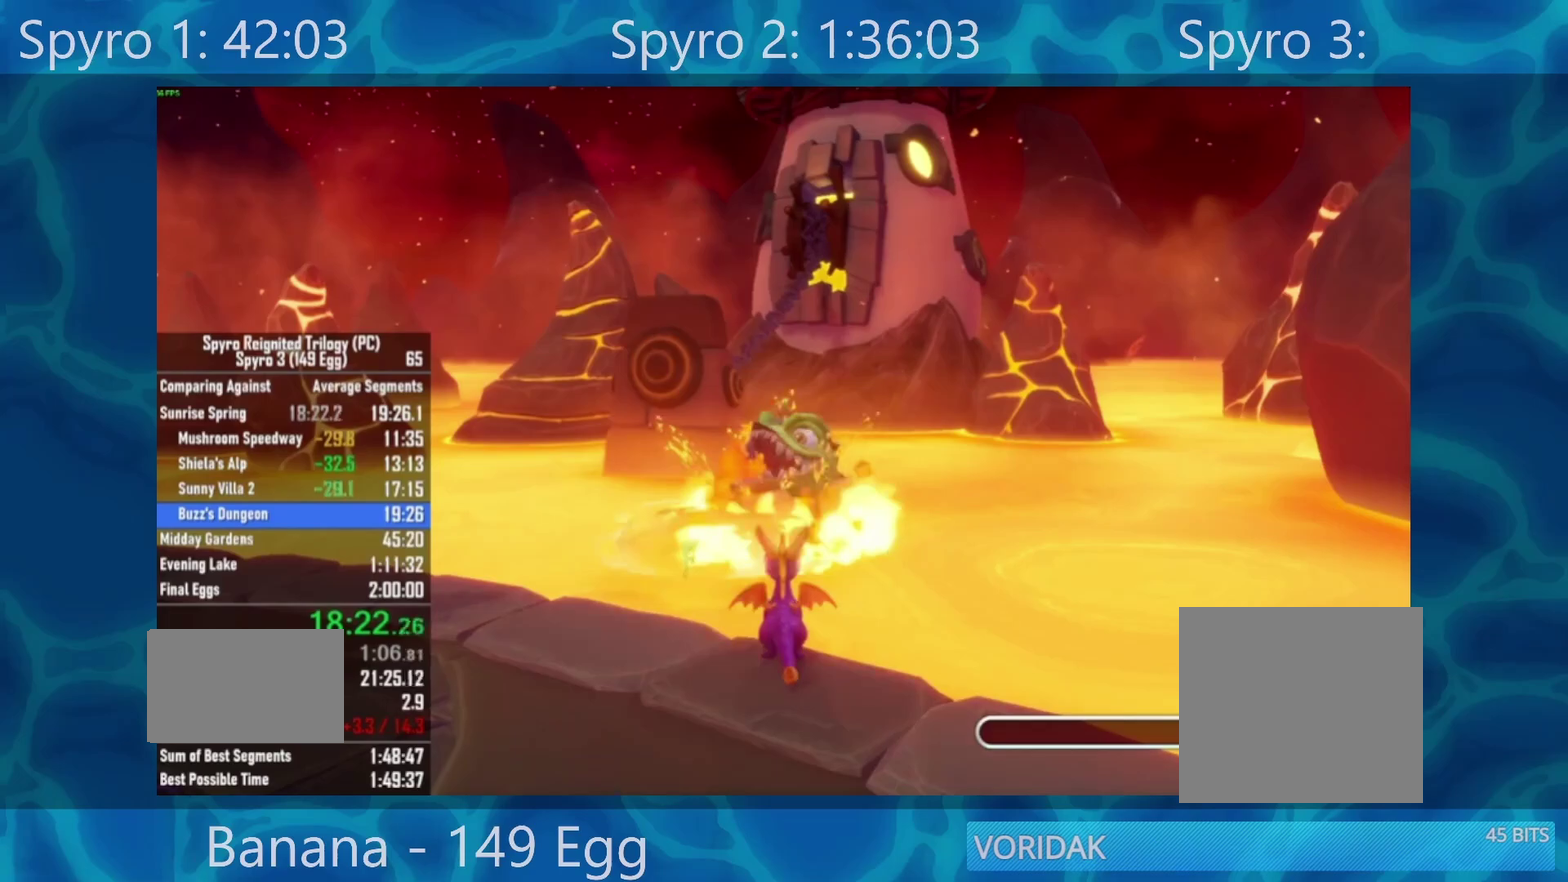
{"buttons": [], "left_stick": "center", "right_stick": "center", "events": []}
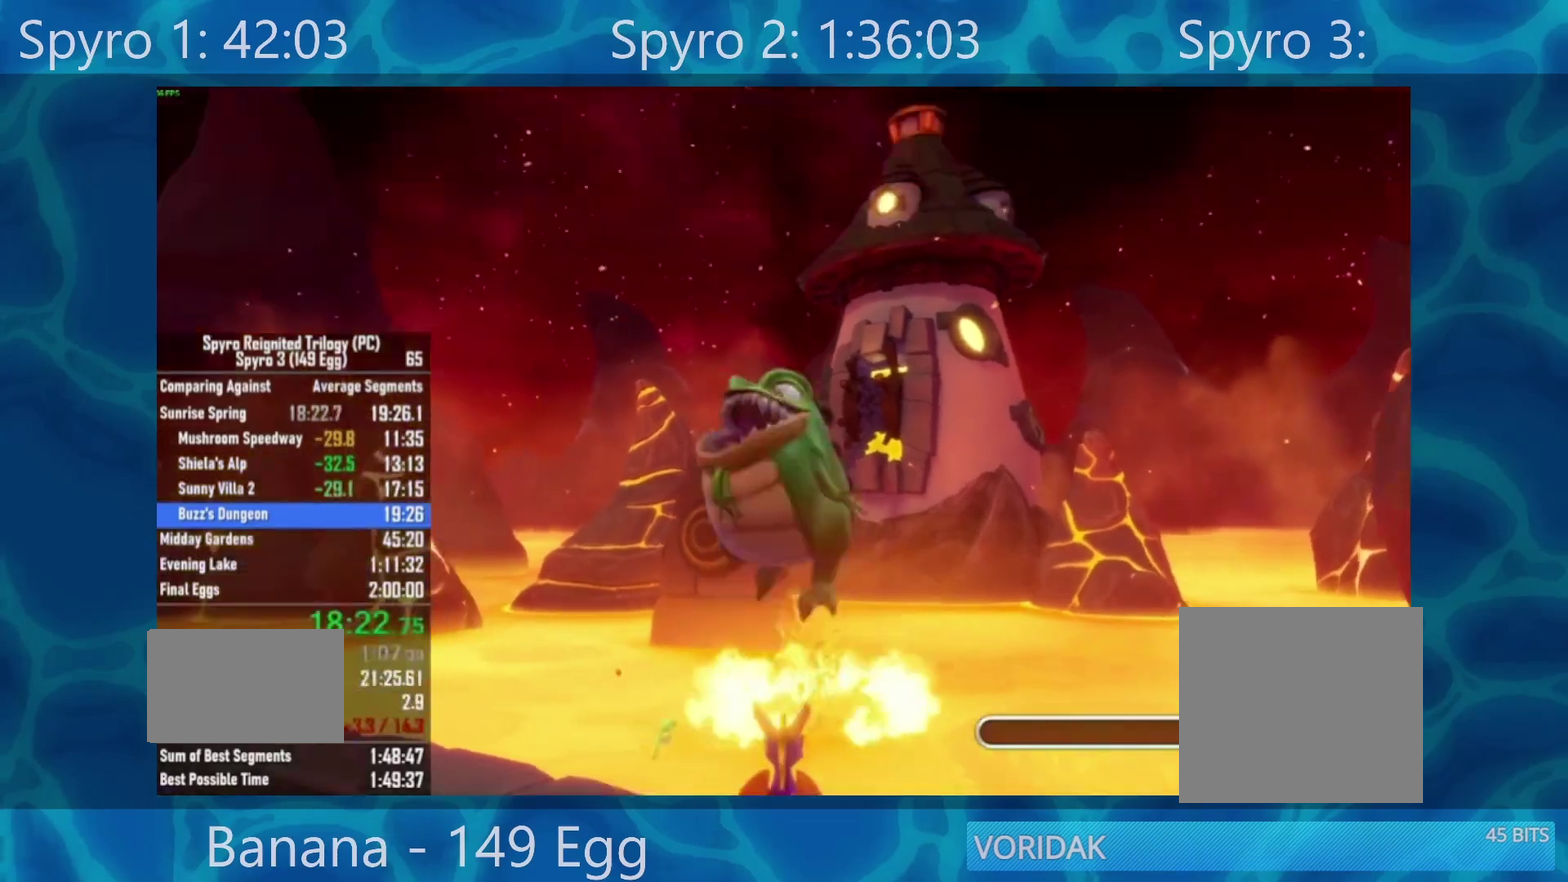
{"buttons": [], "left_stick": "center", "right_stick": "center", "events": []}
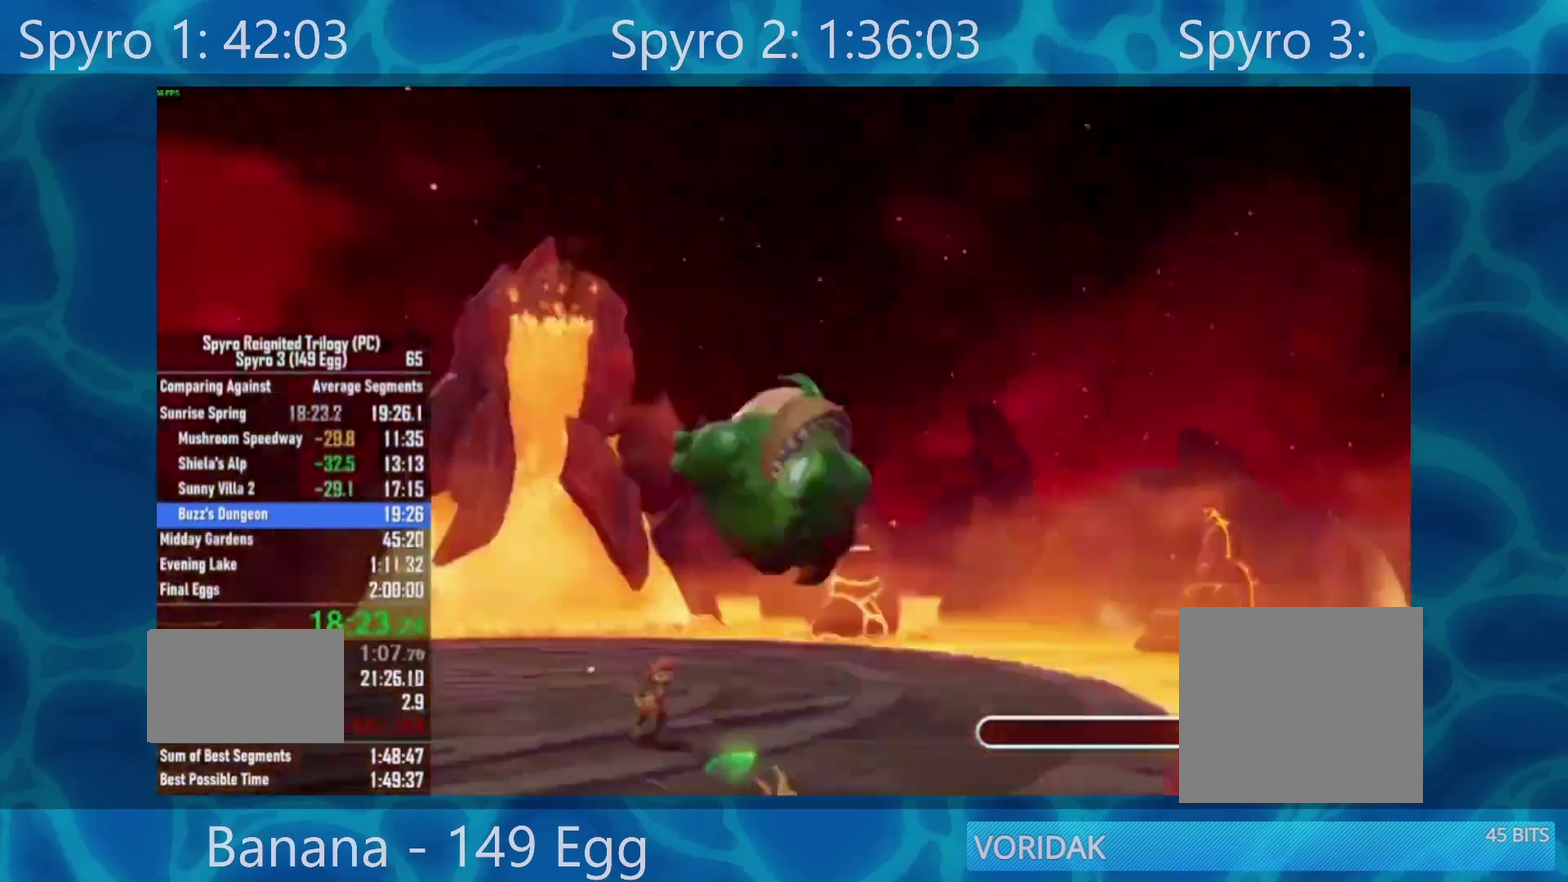
{"buttons": [], "left_stick": "center", "right_stick": "center", "events": []}
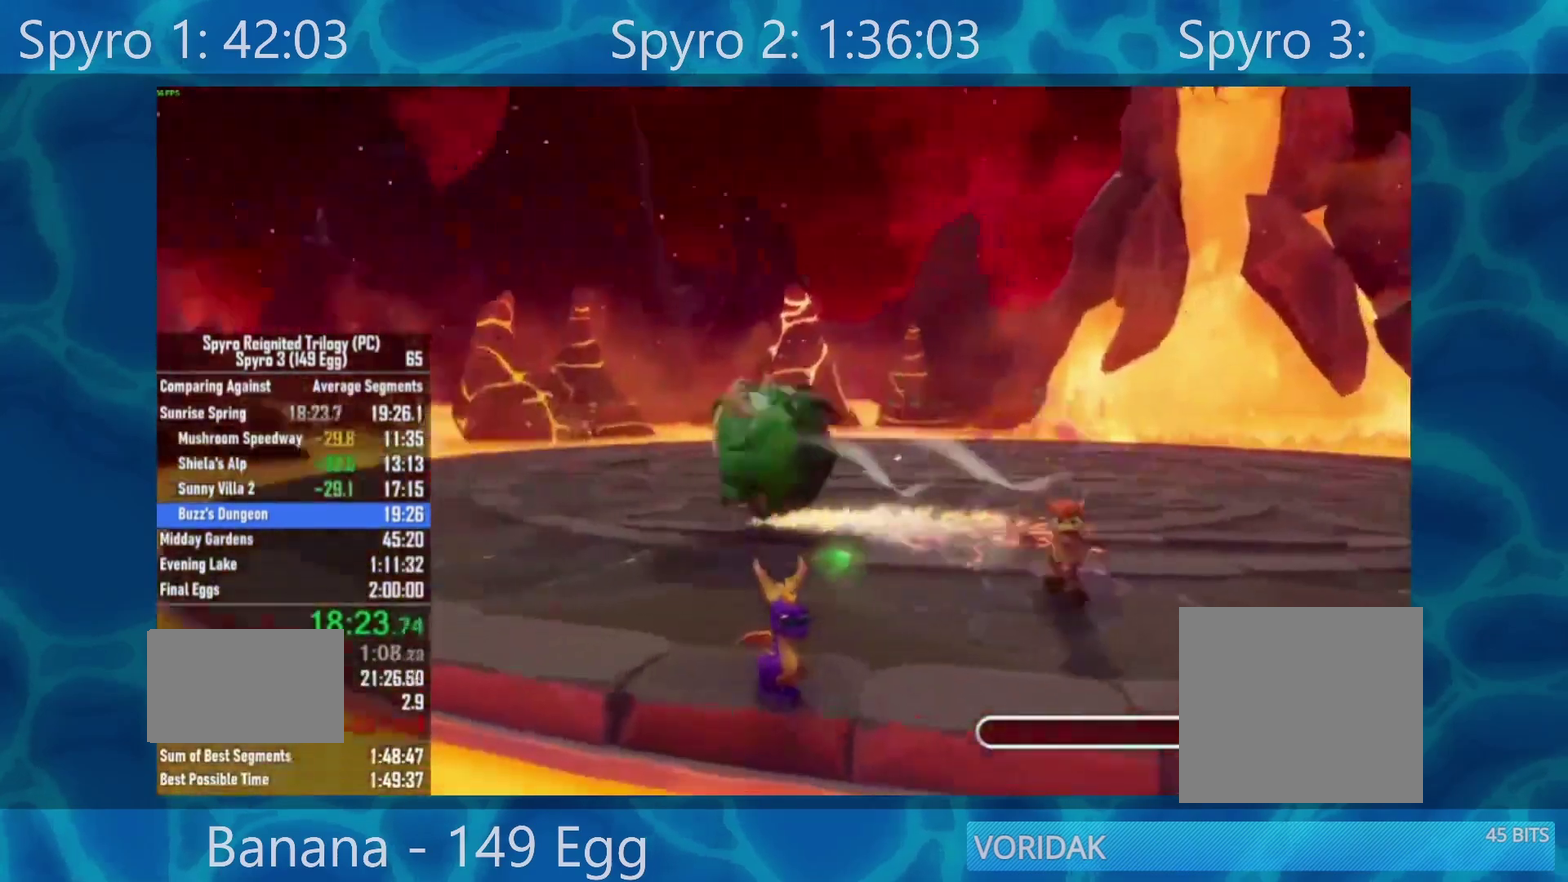
{"buttons": [], "left_stick": "center", "right_stick": "center", "events": []}
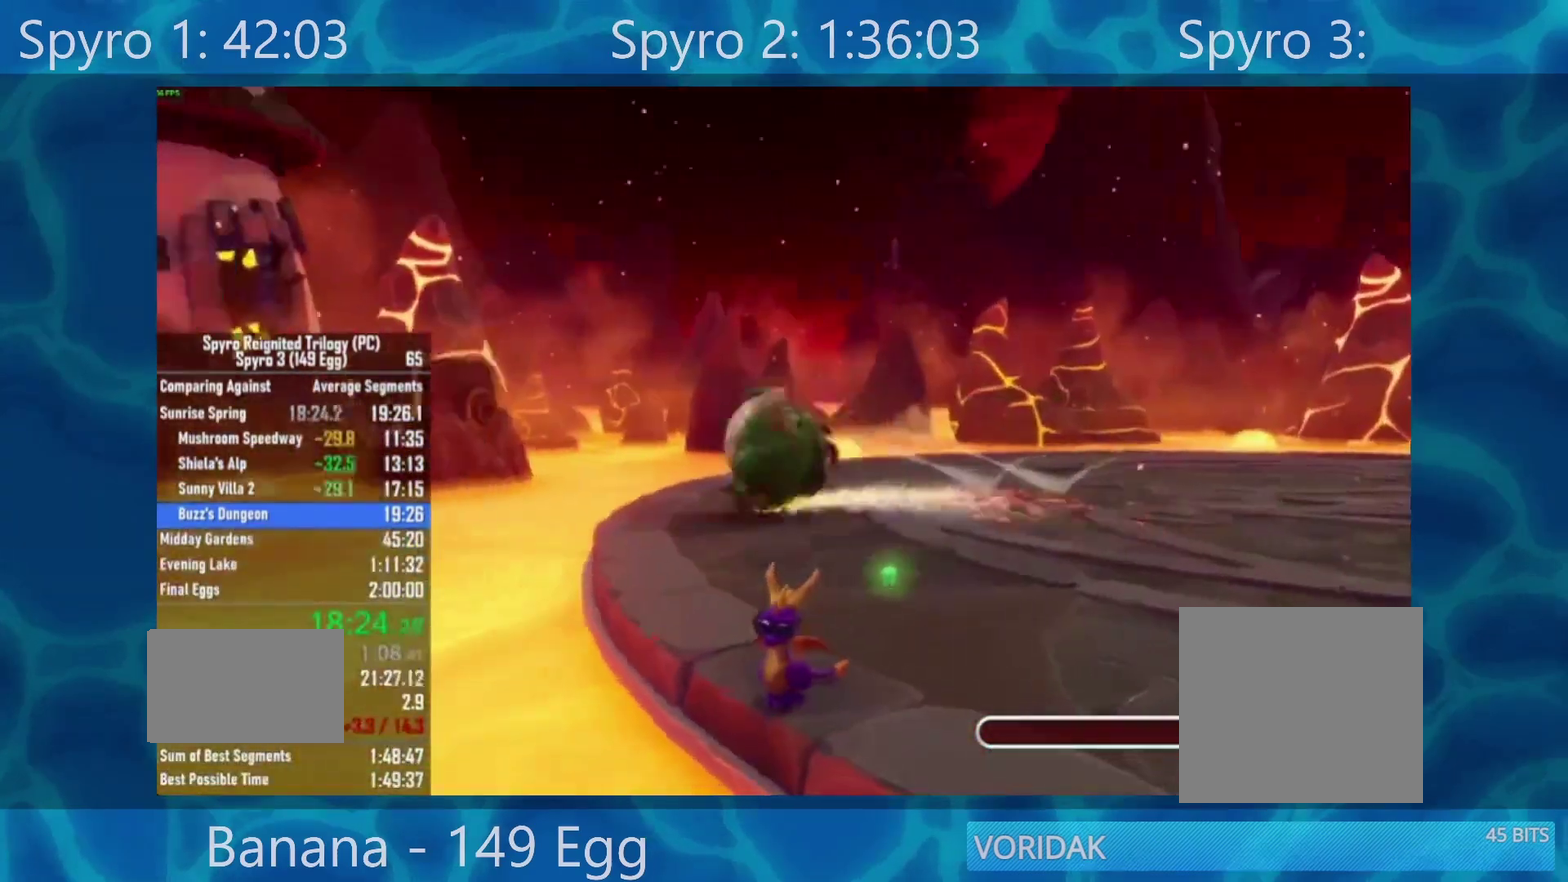
{"buttons": [], "left_stick": "center", "right_stick": "center", "events": []}
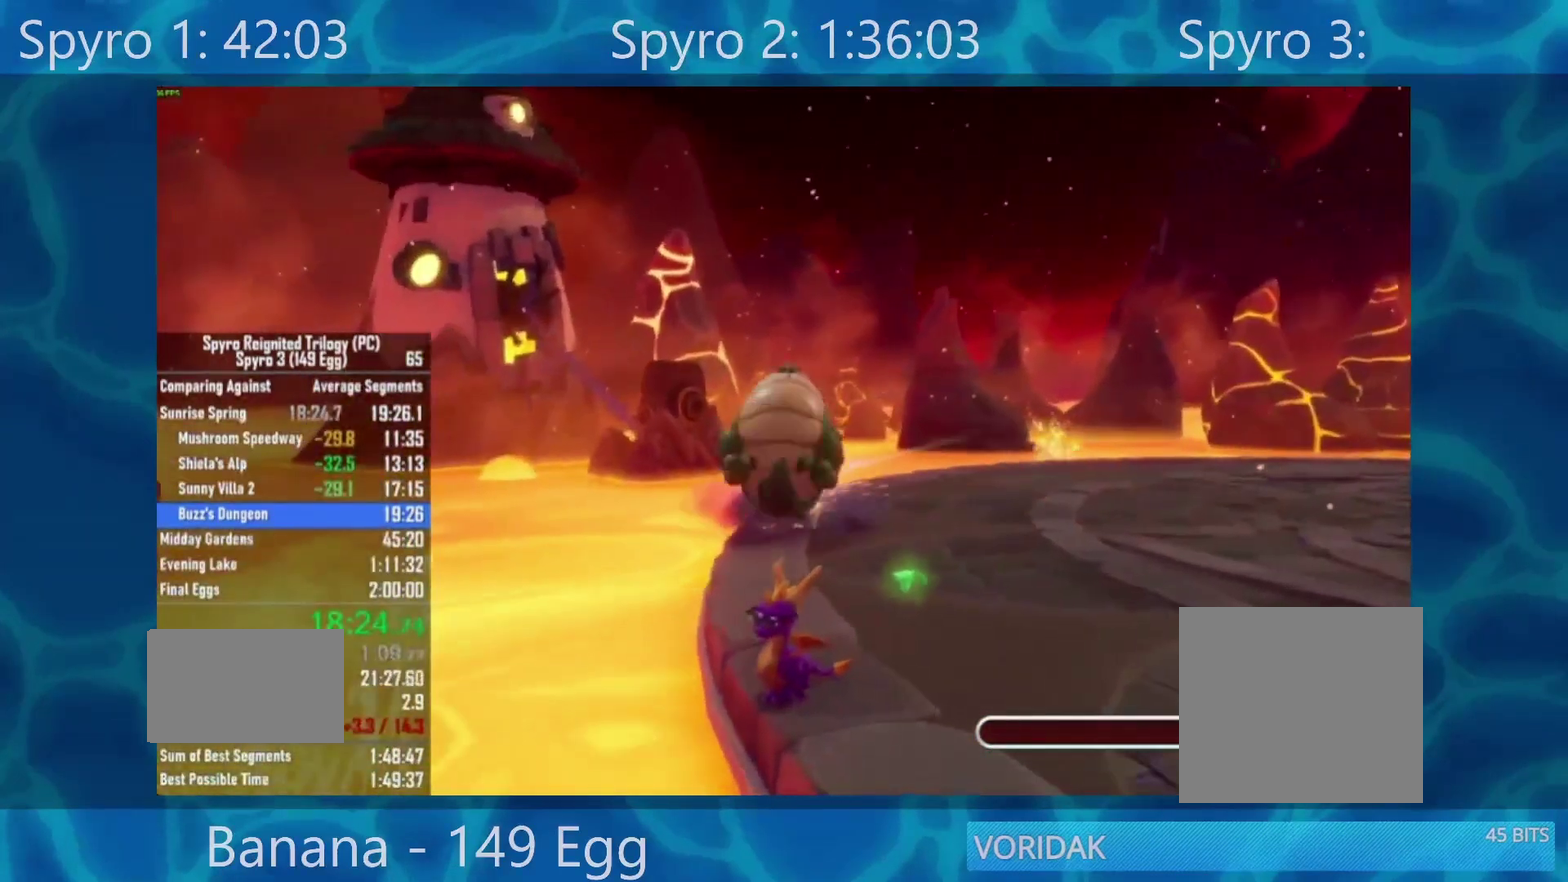
{"buttons": [], "left_stick": "up-right", "right_stick": "center", "events": [[267, "left_stick", "up-right"]]}
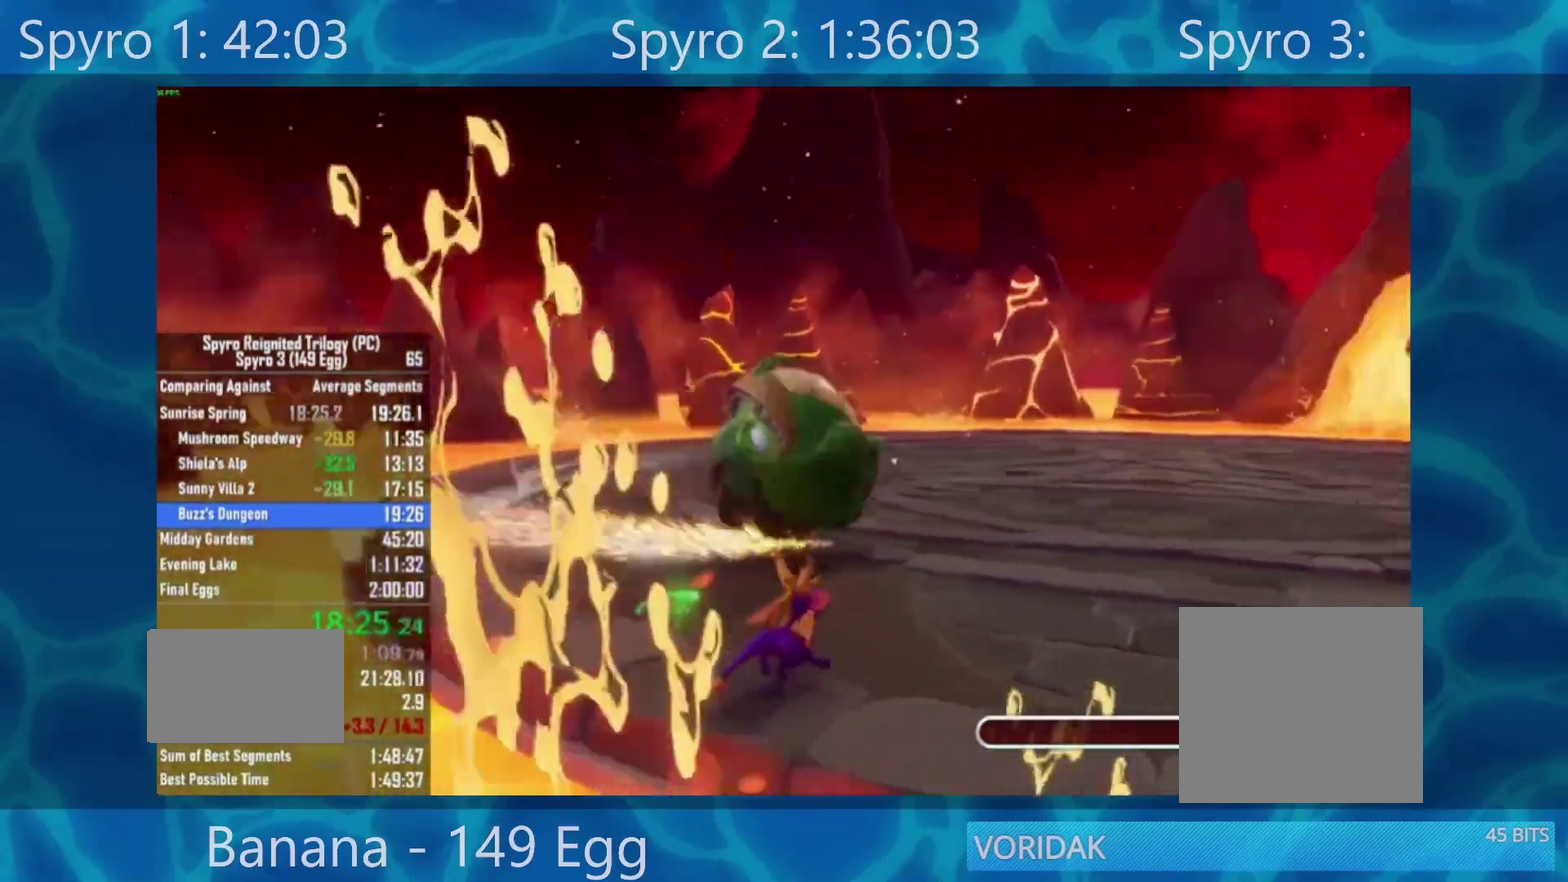
{"buttons": ["X"], "left_stick": "center", "right_stick": "center", "events": [[67, "X", "down"], [317, "left_stick", "center"]]}
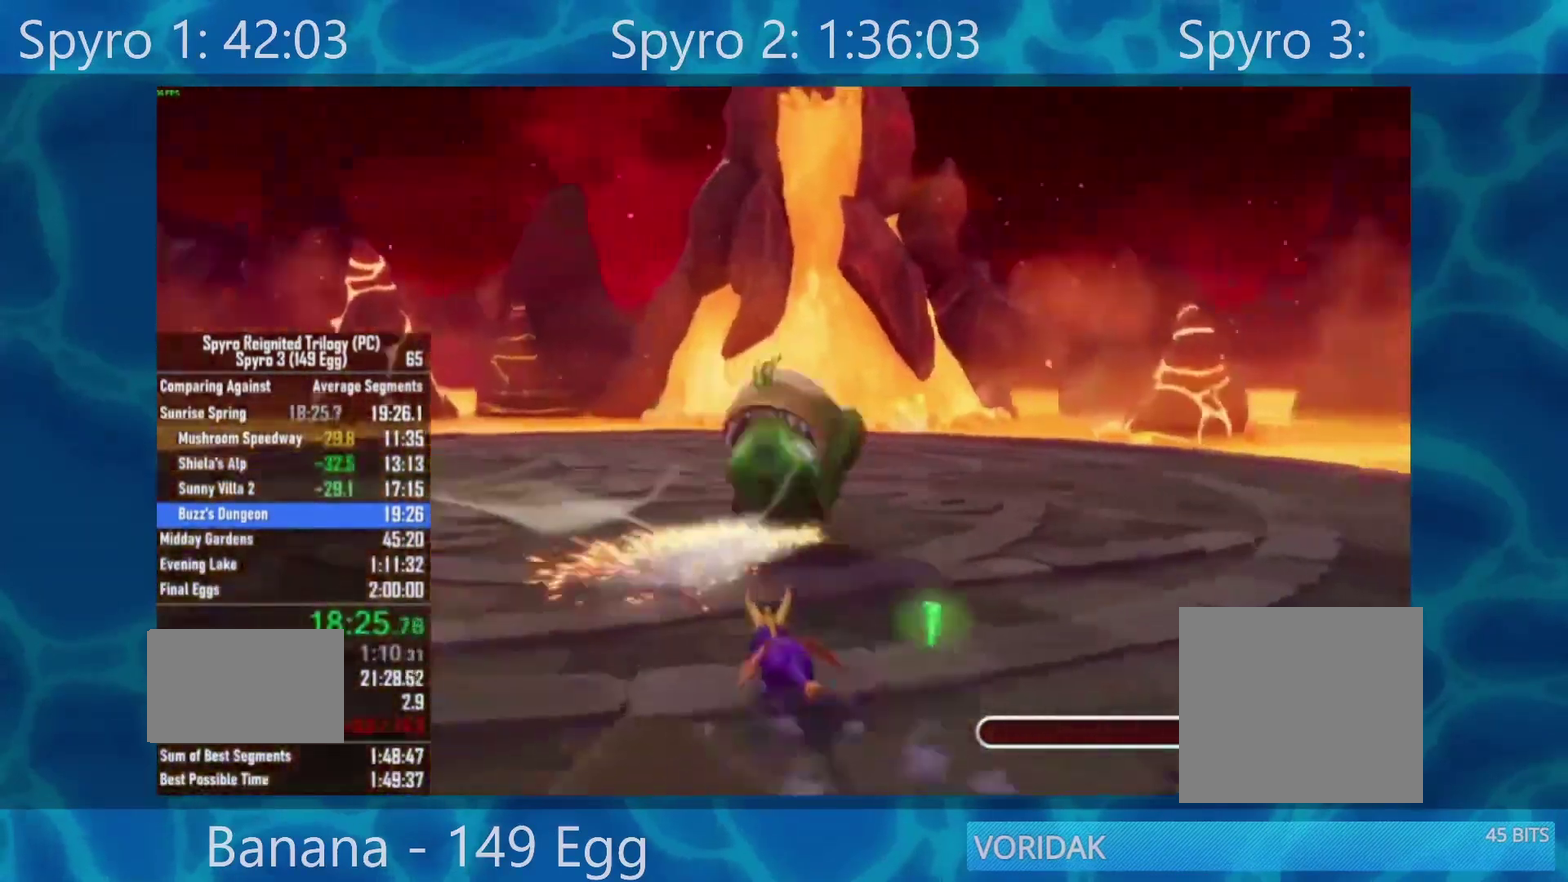
{"buttons": ["X"], "left_stick": "center", "right_stick": "center", "events": []}
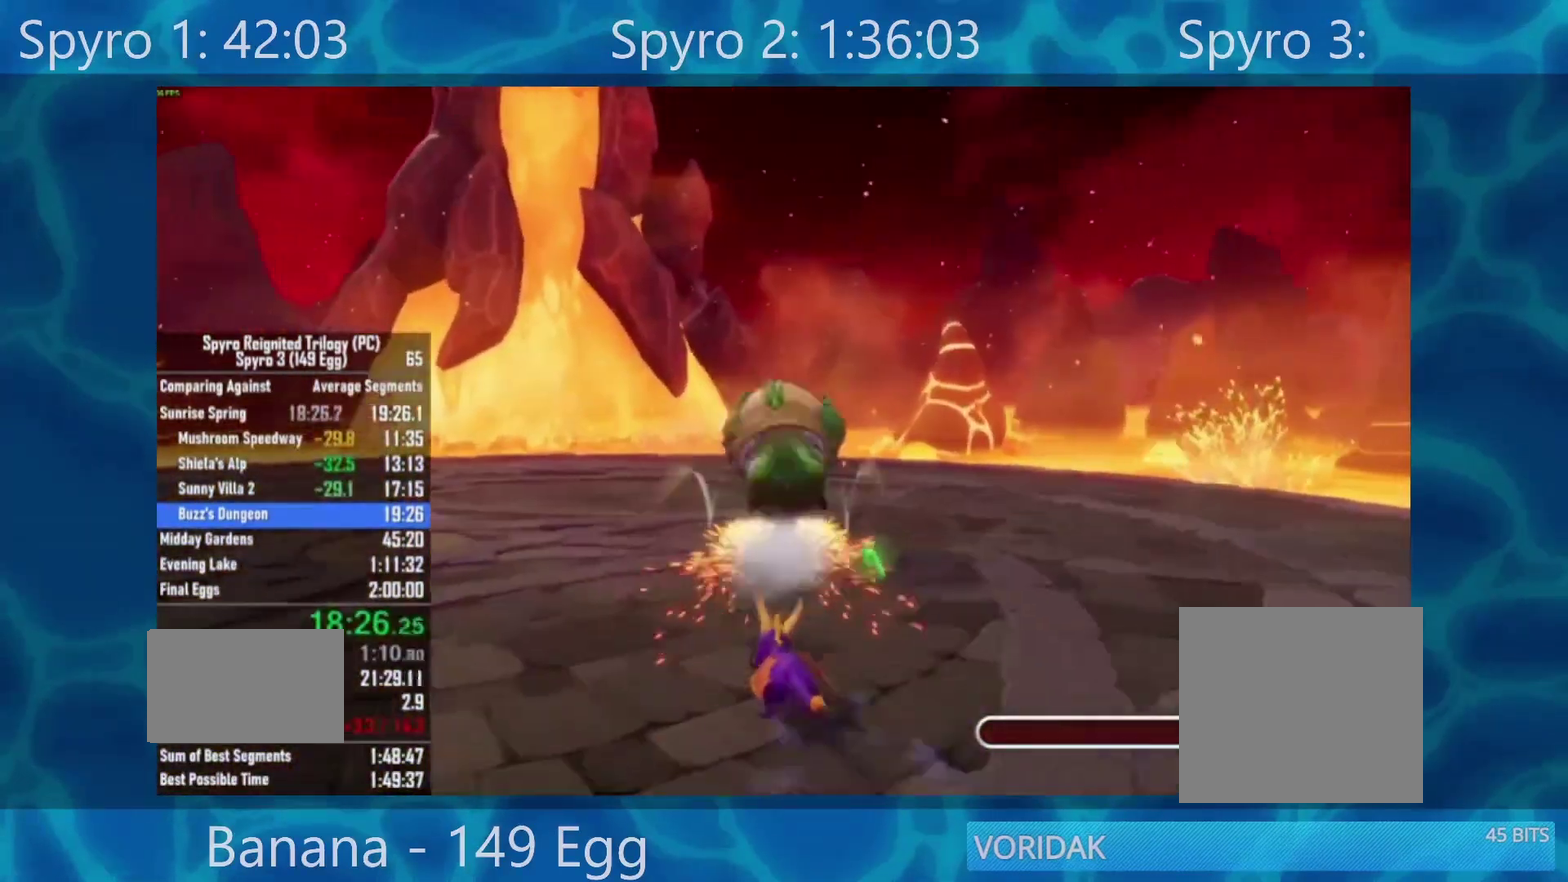
{"buttons": ["X"], "left_stick": "left", "right_stick": "center", "events": [[117, "left_stick", "right"], [167, "left_stick", "center"], [467, "left_stick", "left"]]}
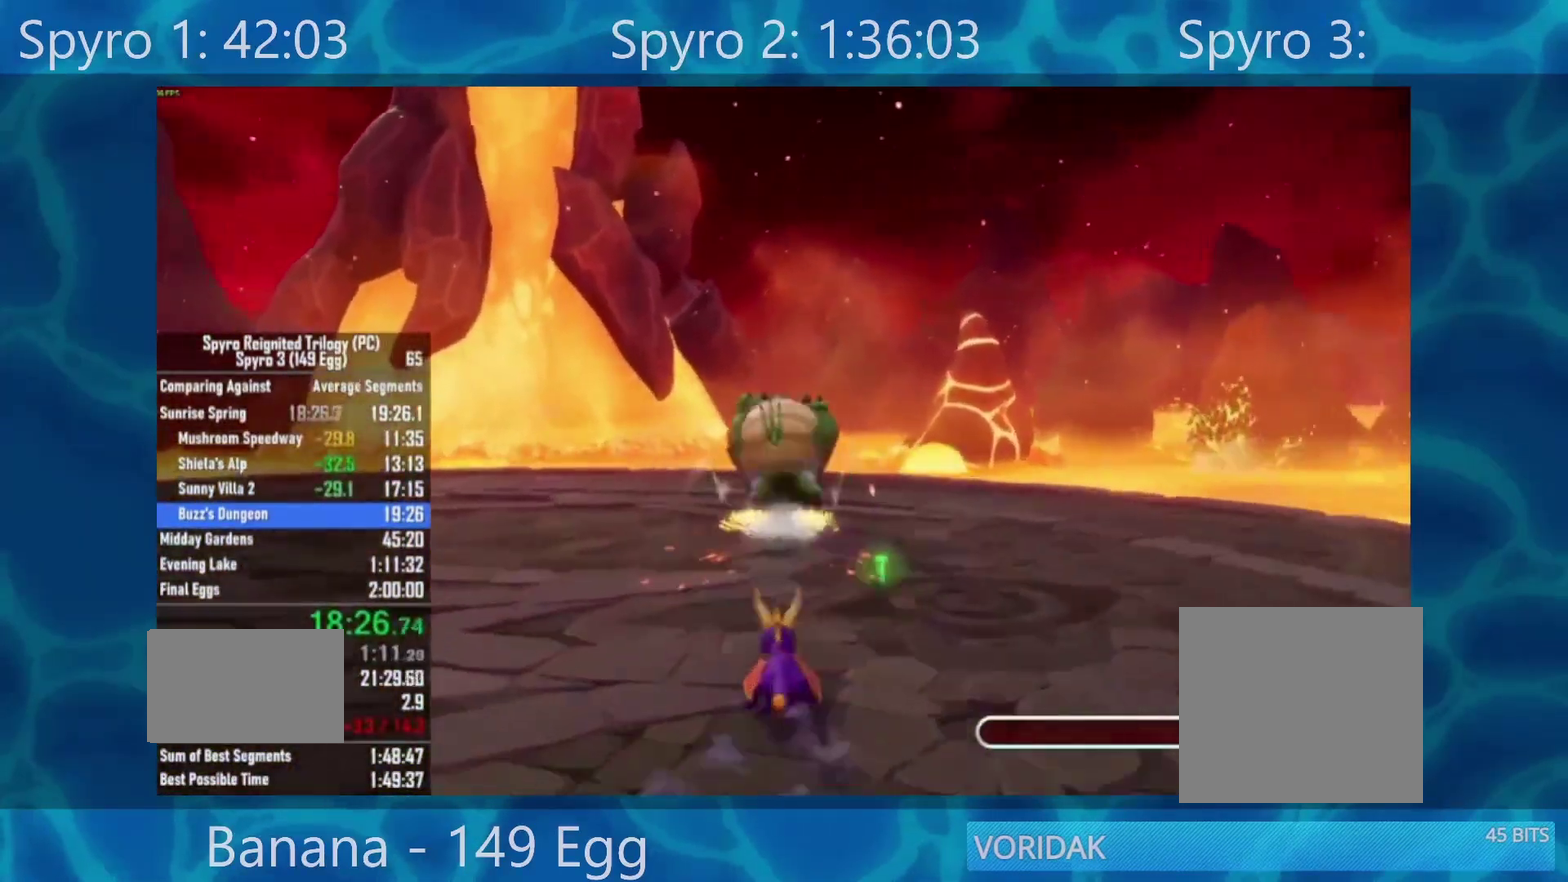
{"buttons": ["X"], "left_stick": "right", "right_stick": "center", "events": [[33, "left_stick", "center"], [467, "left_stick", "right"]]}
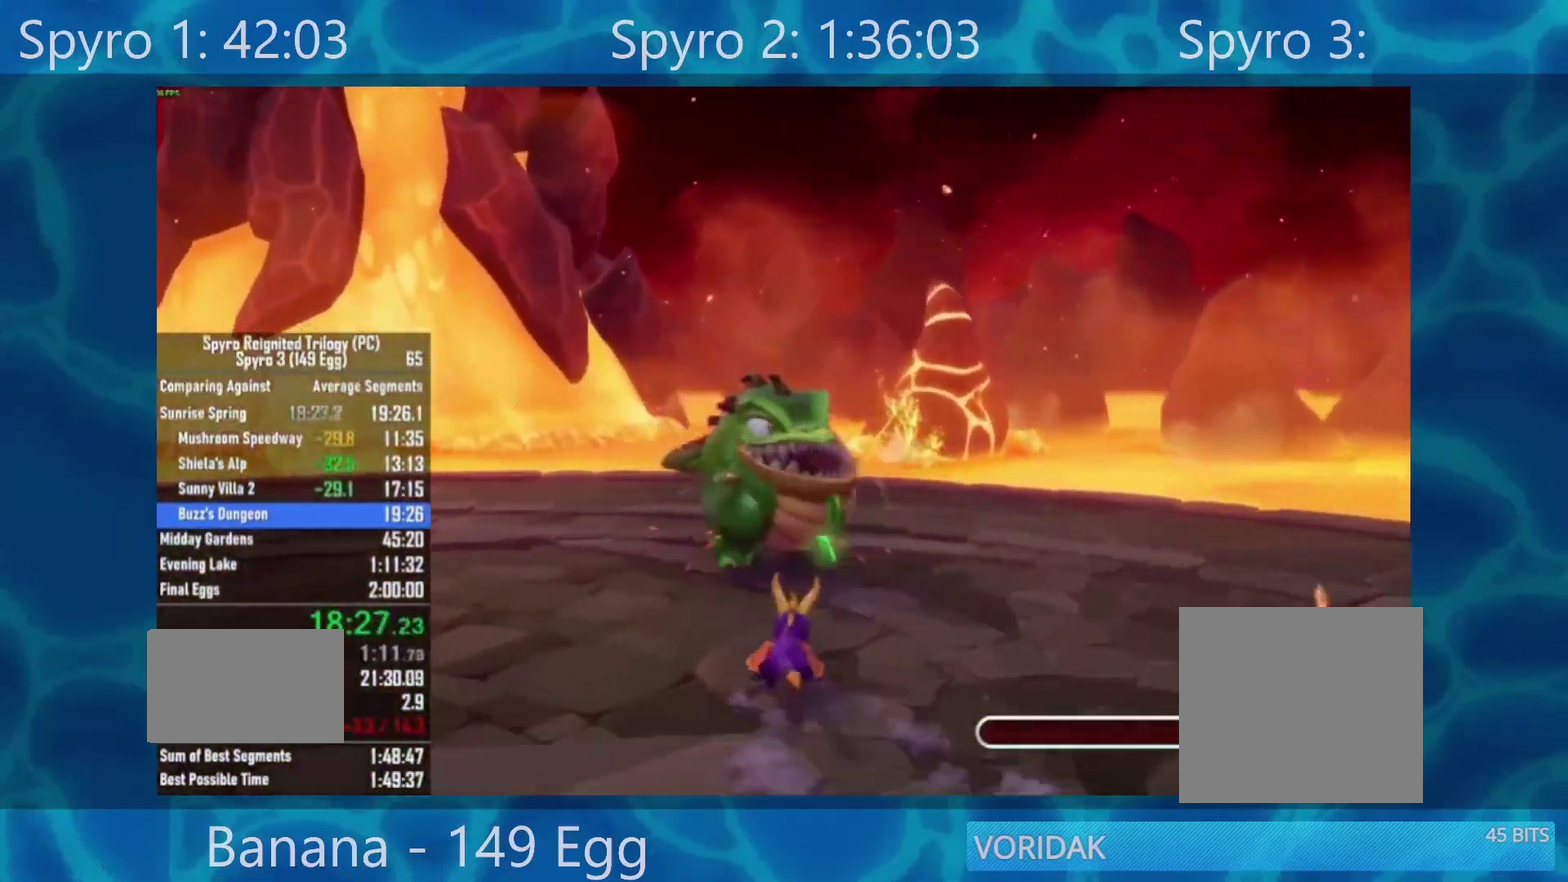
{"buttons": ["X"], "left_stick": "center", "right_stick": "center", "events": [[67, "left_stick", "center"], [233, "left_stick", "right"], [367, "left_stick", "center"]]}
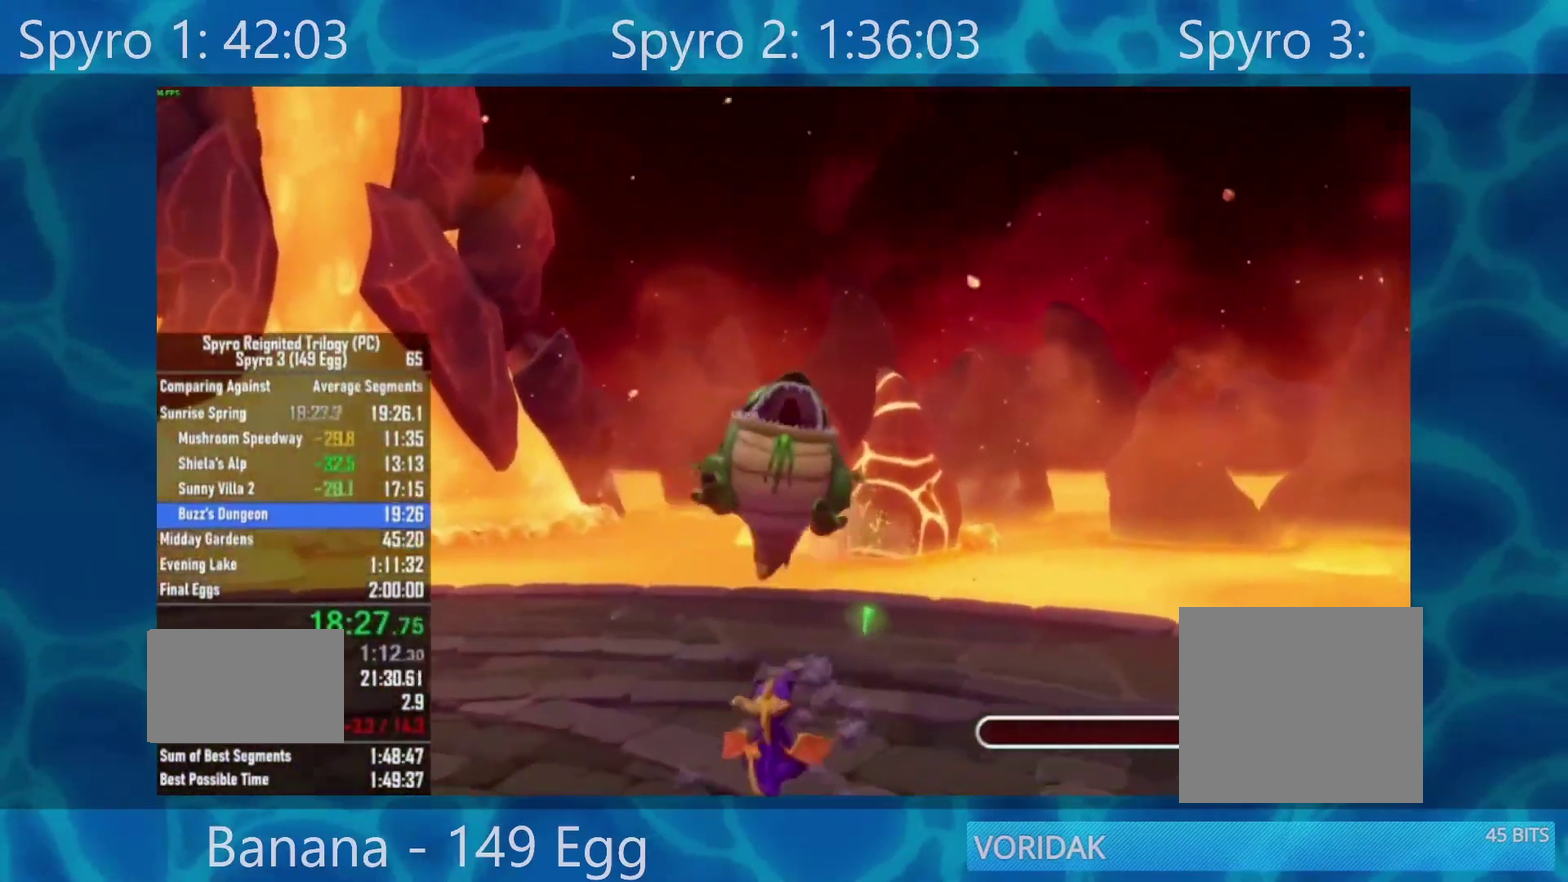
{"buttons": ["X"], "left_stick": "left", "right_stick": "center", "events": [[300, "left_stick", "left"]]}
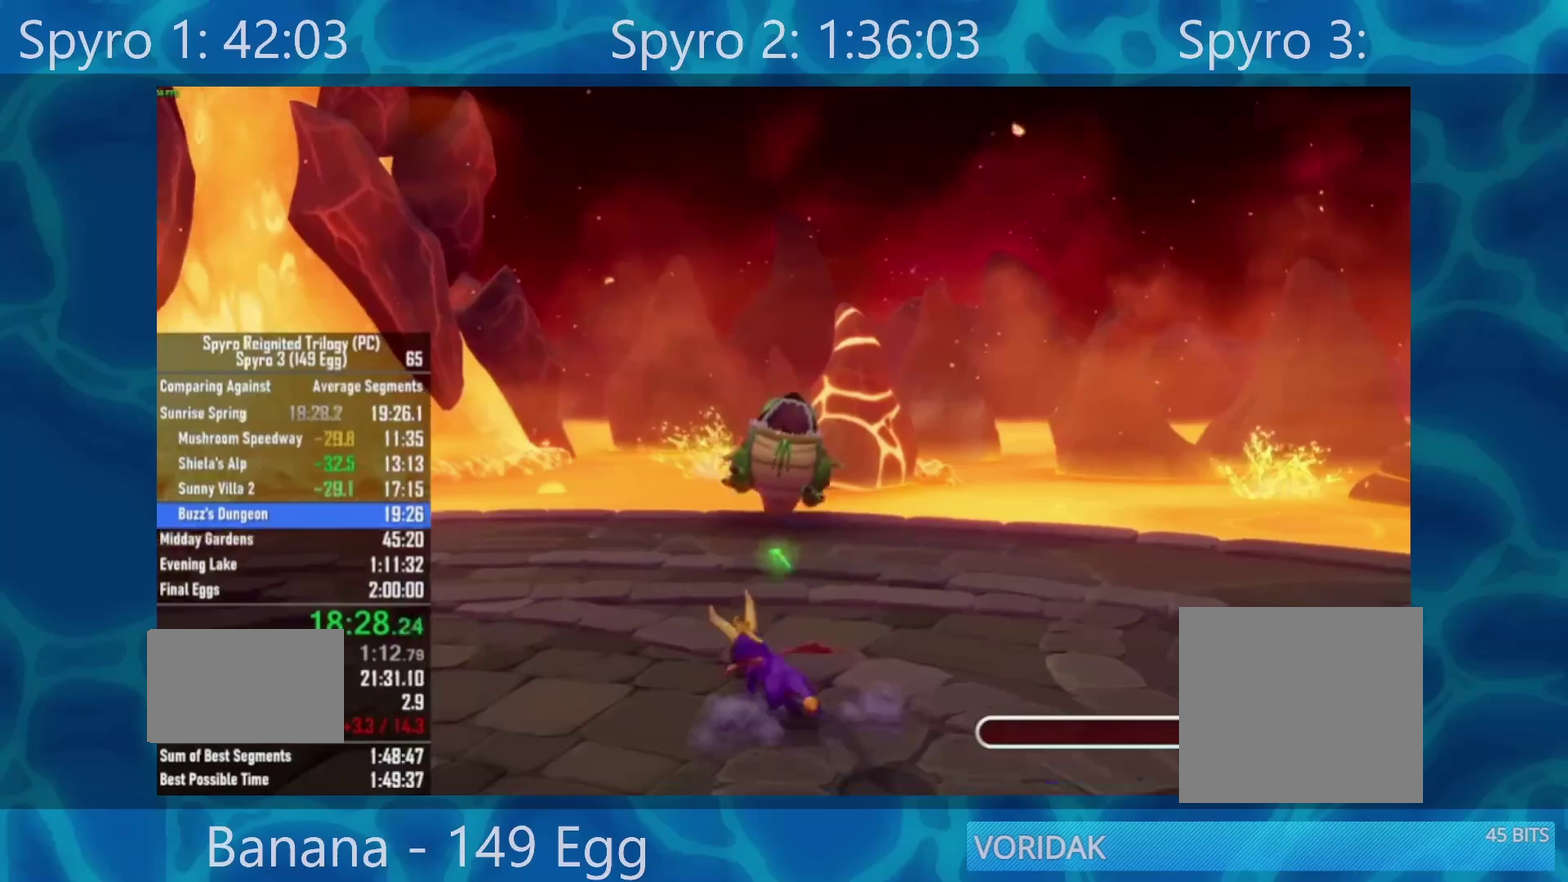
{"buttons": ["X"], "left_stick": "center", "right_stick": "center", "events": [[17, "left_stick", "center"], [350, "left_stick", "up"], [400, "left_stick", "center"]]}
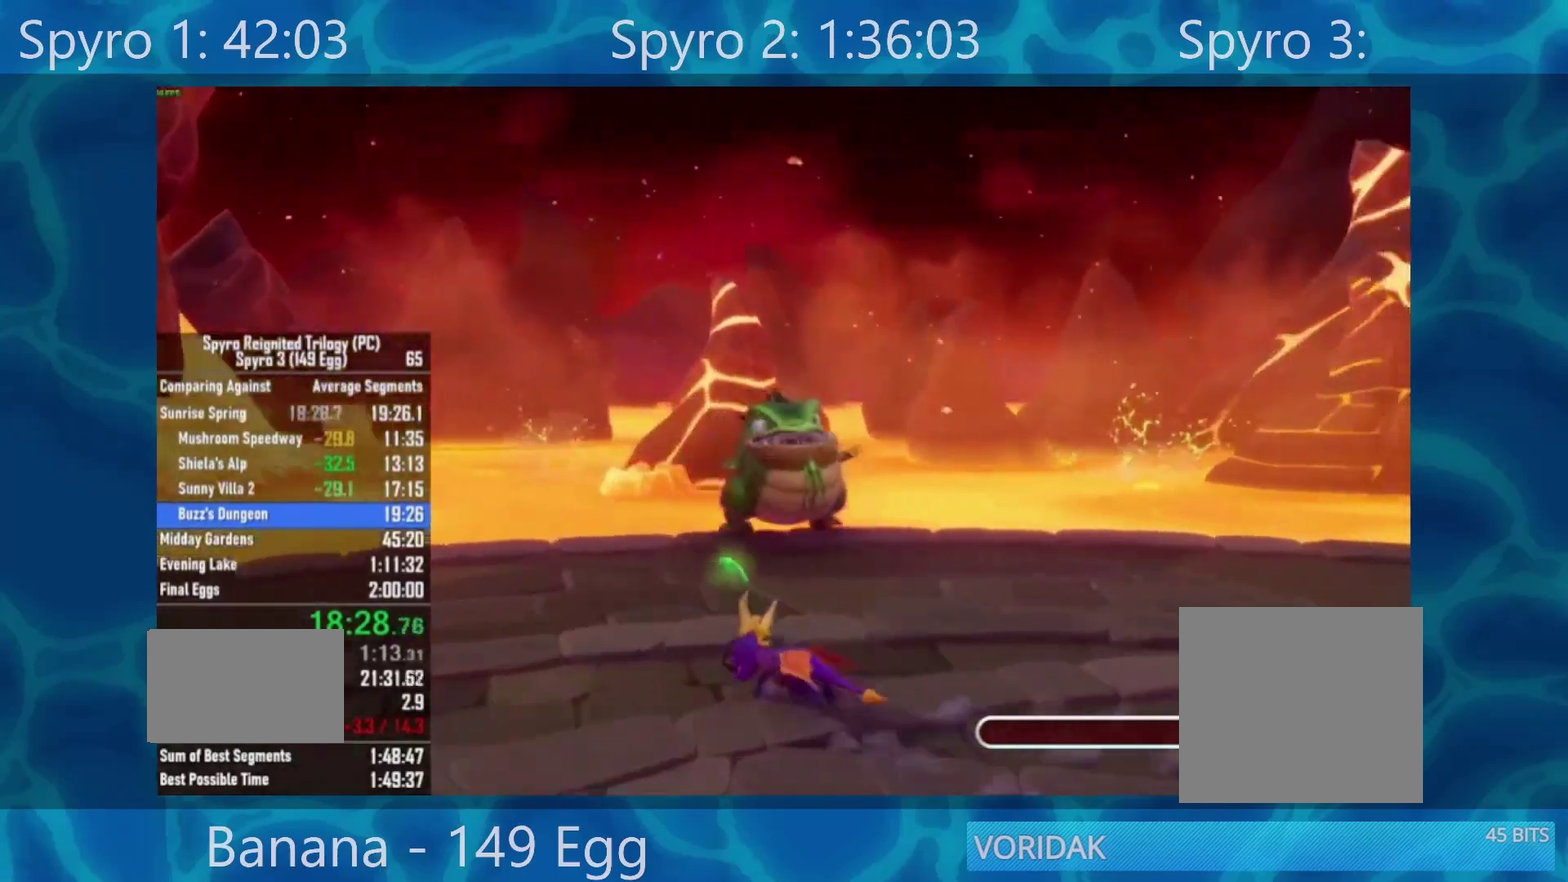
{"buttons": [], "left_stick": "center", "right_stick": "center", "events": [[233, "X", "up"]]}
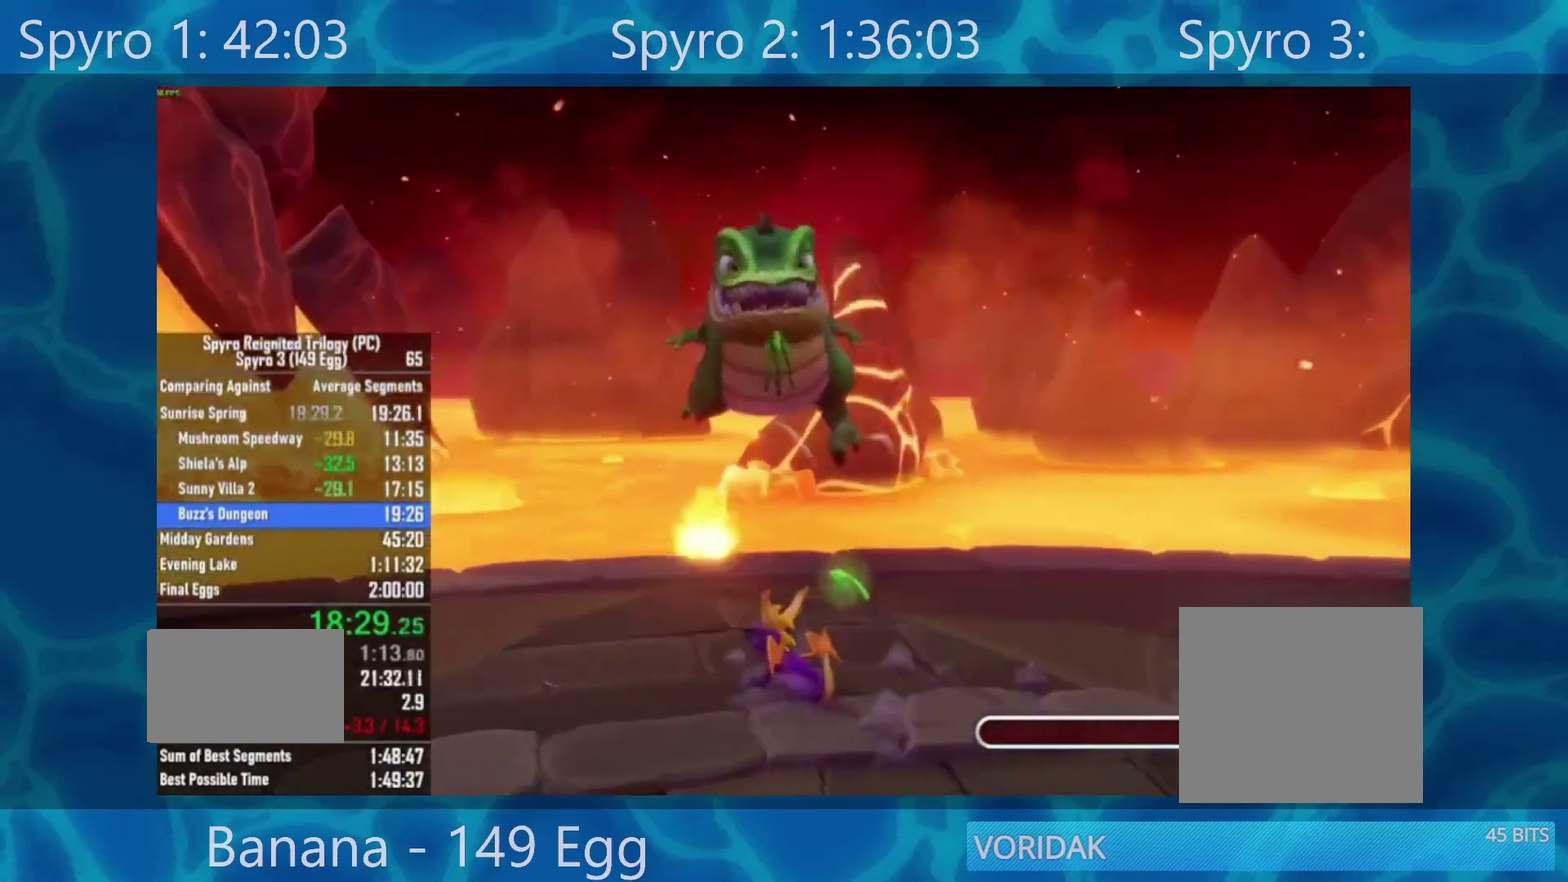
{"buttons": [], "left_stick": "center", "right_stick": "center", "events": []}
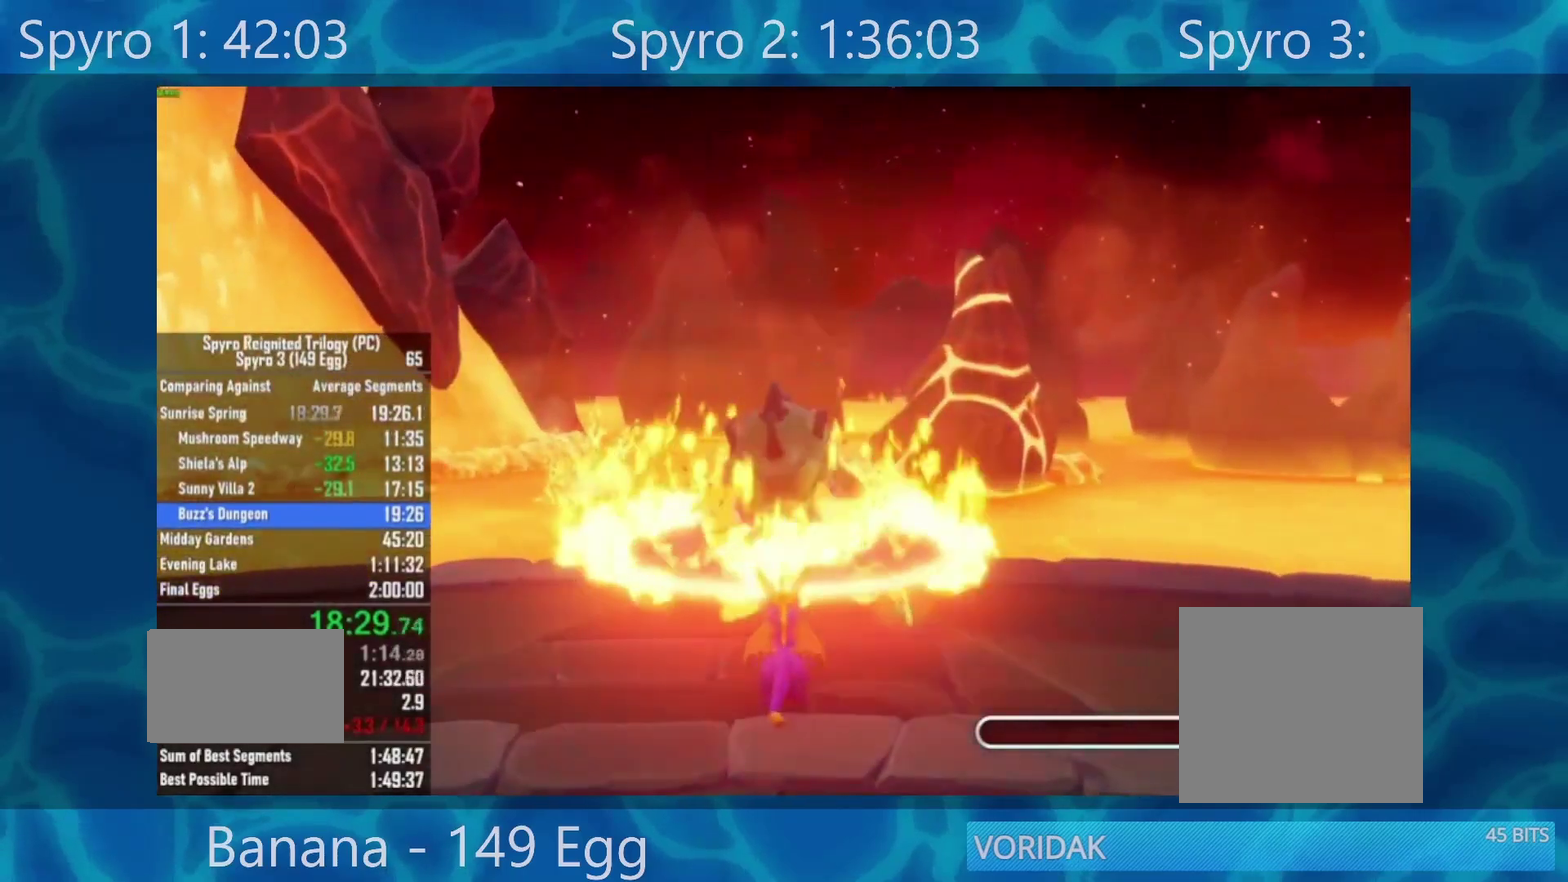
{"buttons": ["A", "X"], "left_stick": "up", "right_stick": "center", "events": [[250, "A", "down"], [250, "X", "down"], [267, "left_stick", "up"]]}
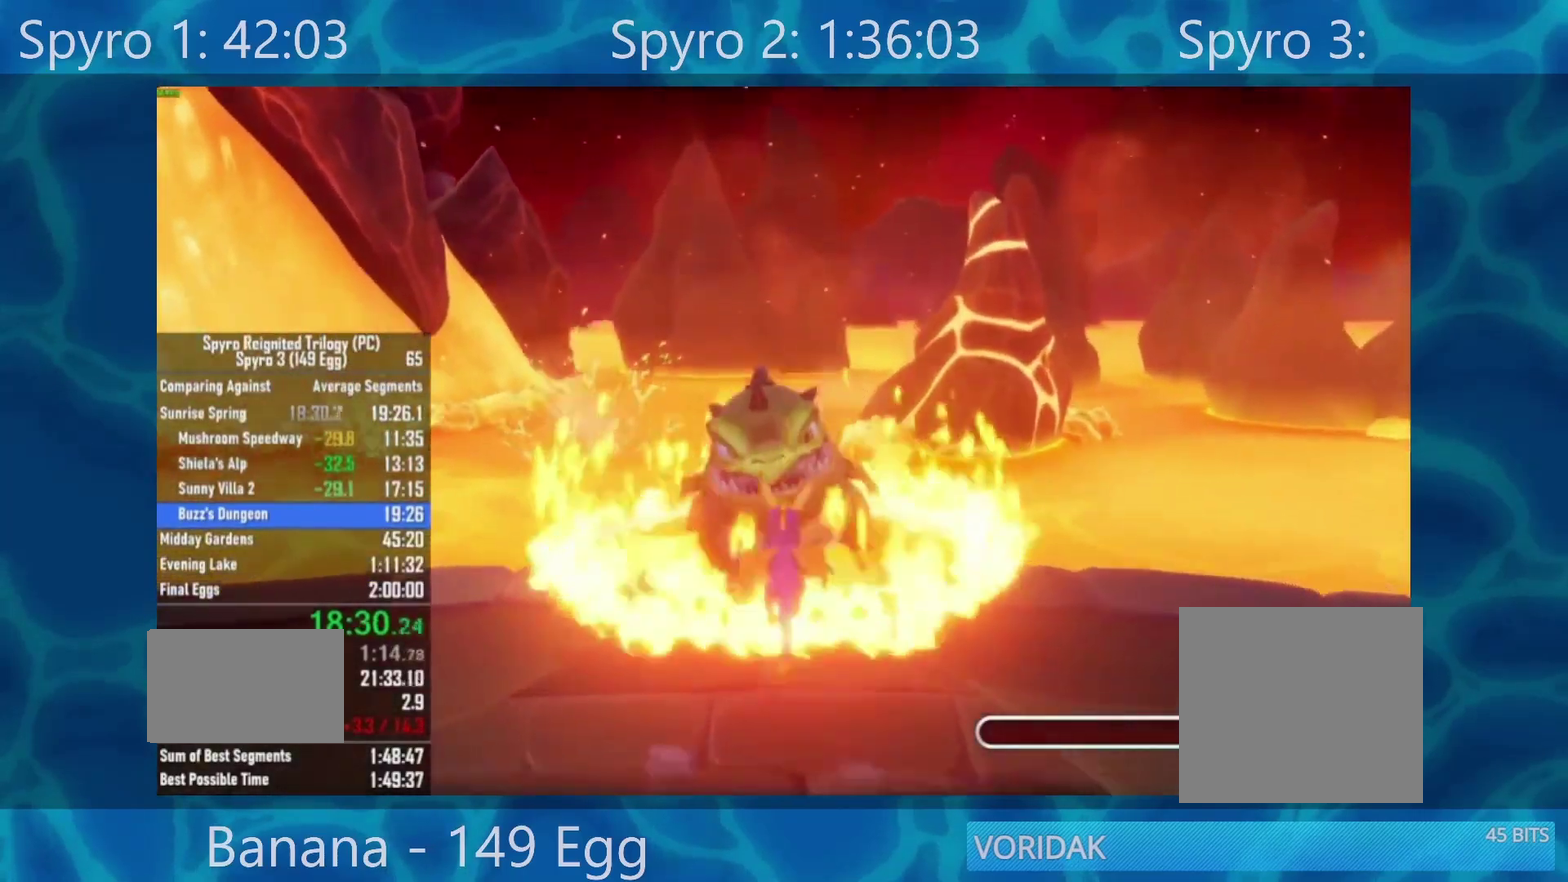
{"buttons": [], "left_stick": "center", "right_stick": "center", "events": [[367, "left_stick", "center"], [433, "A", "up"], [433, "X", "up"]]}
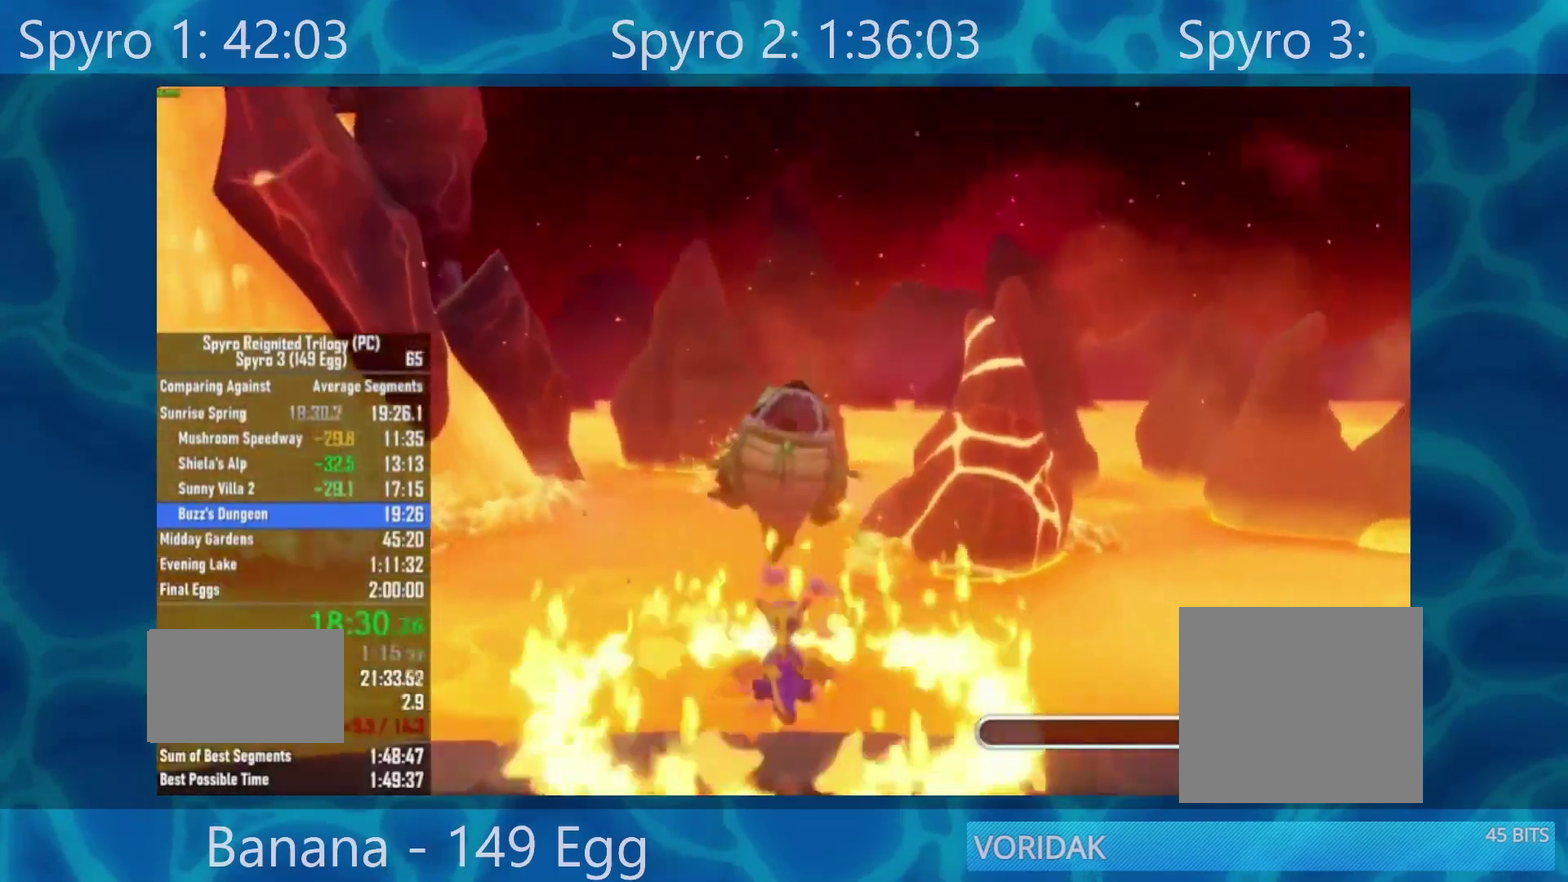
{"buttons": [], "left_stick": "left", "right_stick": "center", "events": [[167, "left_stick", "down"], [267, "left_stick", "down-left"], [383, "left_stick", "left"]]}
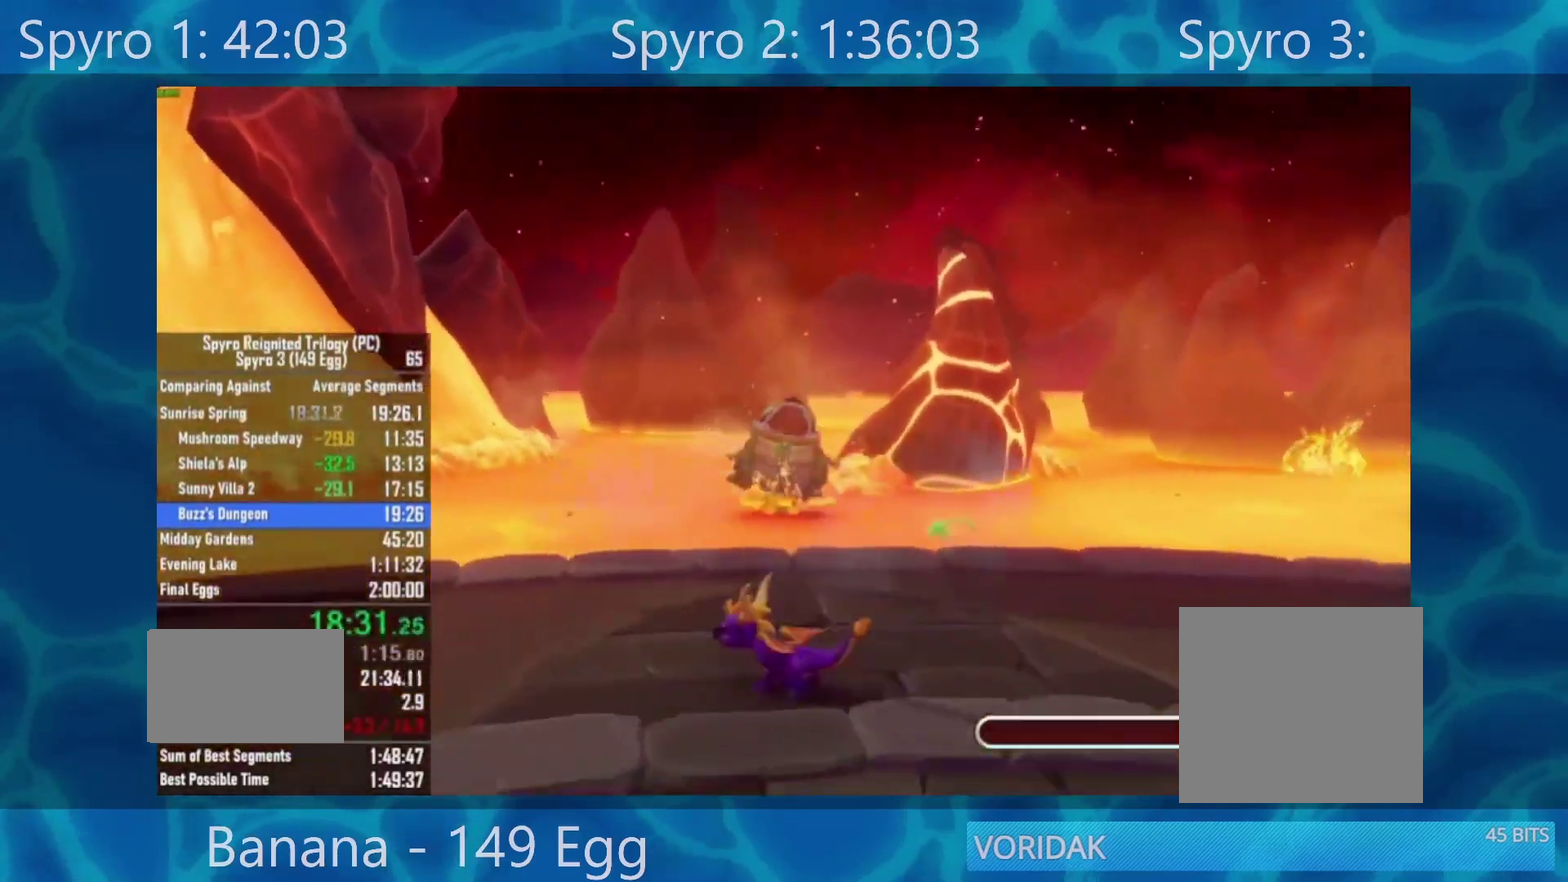
{"buttons": [], "left_stick": "up-left", "right_stick": "center", "events": [[67, "left_stick", "up-left"]]}
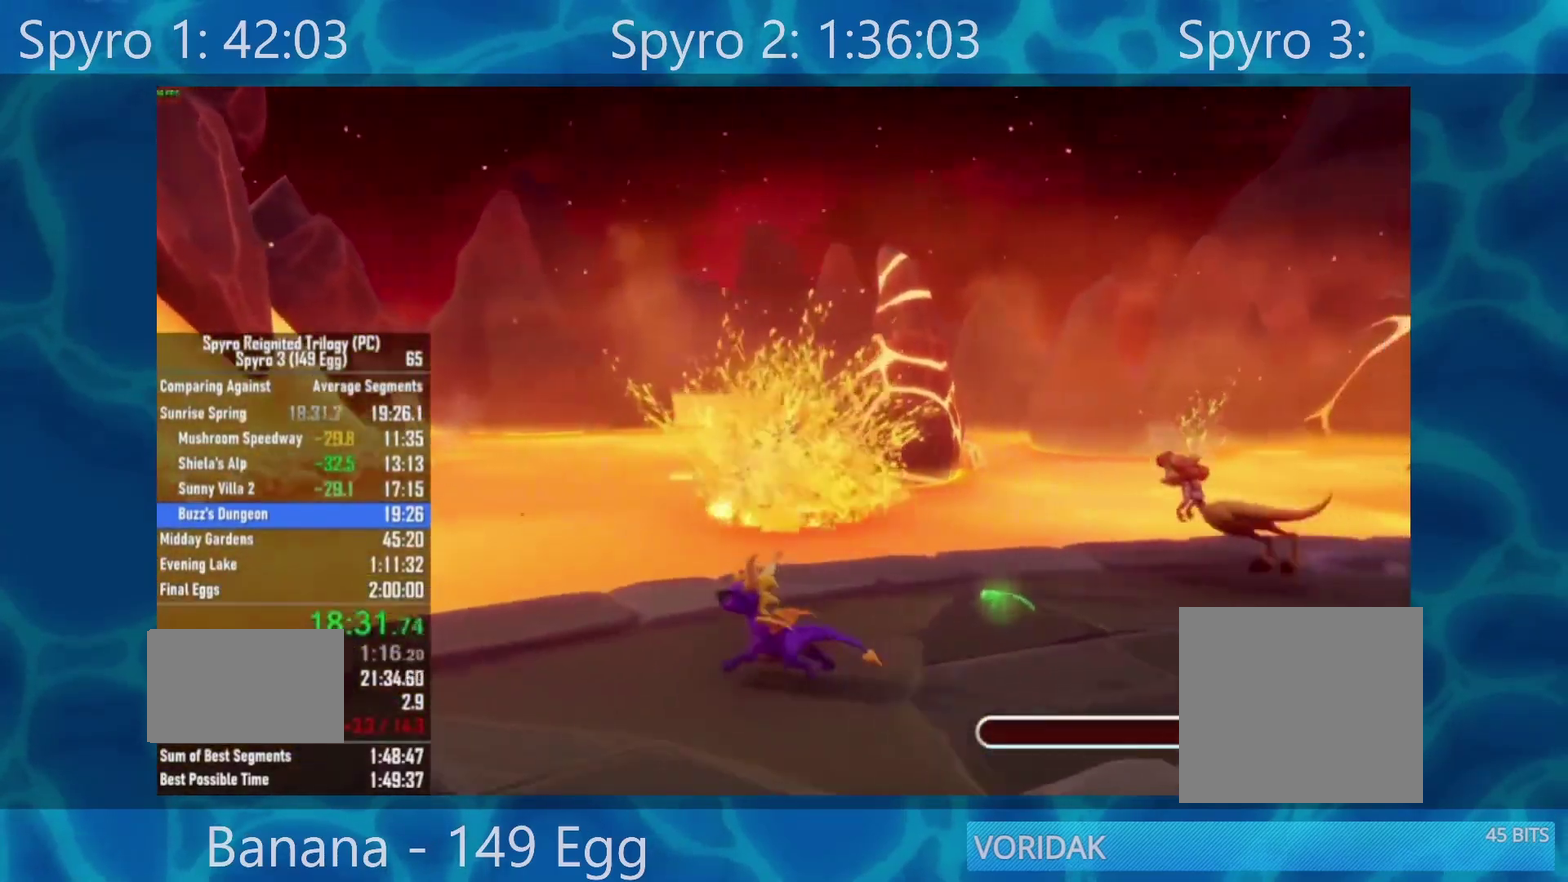
{"buttons": [], "left_stick": "center", "right_stick": "center", "events": [[33, "left_stick", "up"], [400, "left_stick", "center"]]}
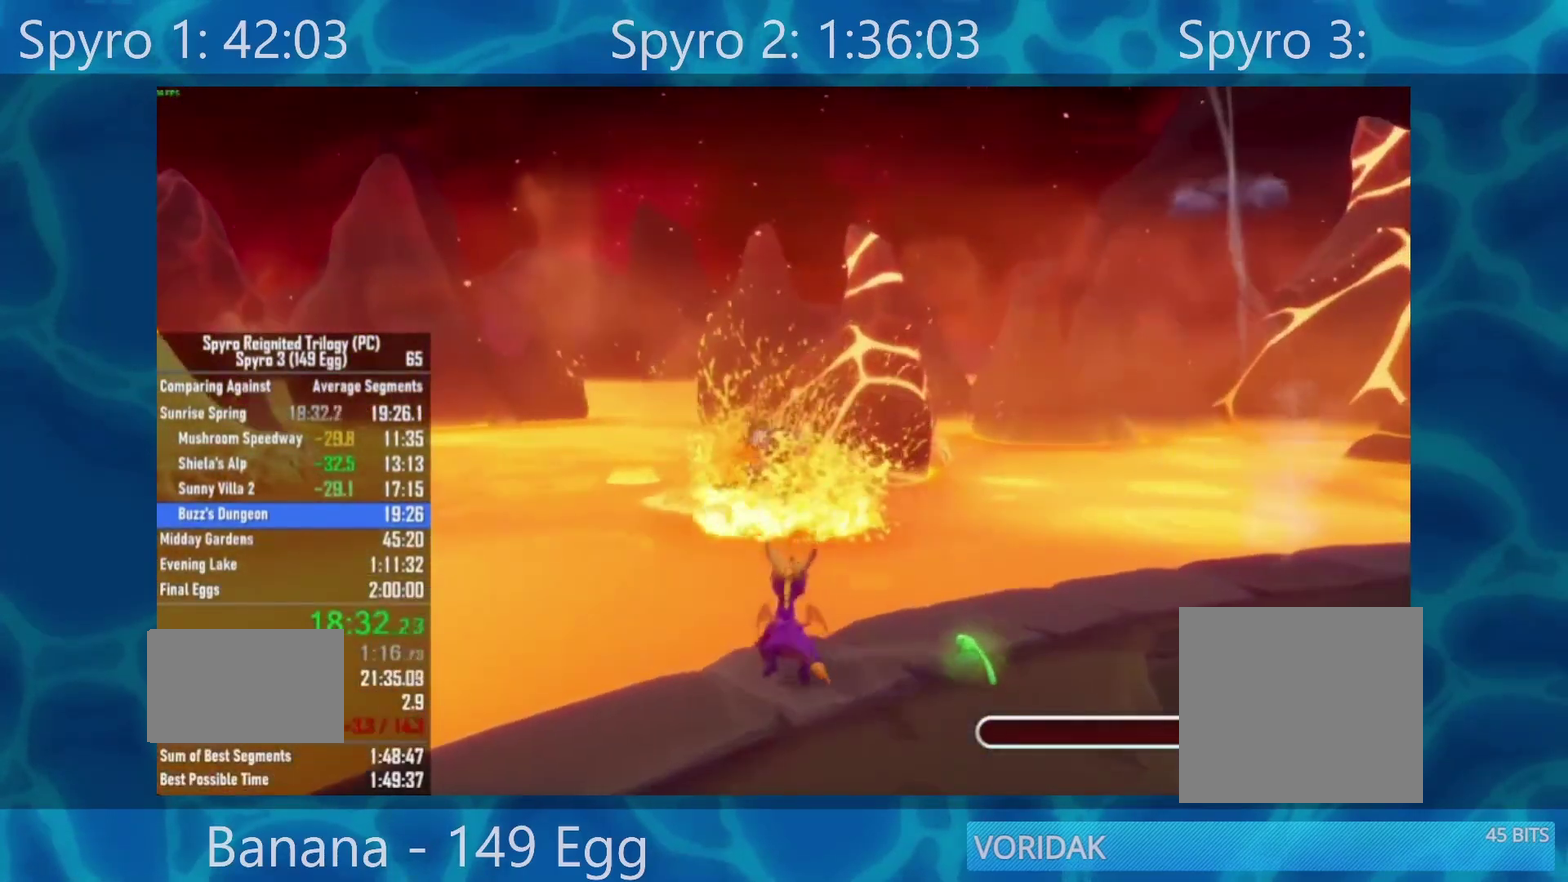
{"buttons": ["R2"], "left_stick": "center", "right_stick": "center", "events": [[150, "left_stick", "up"], [250, "left_stick", "center"], [417, "R2", "down"]]}
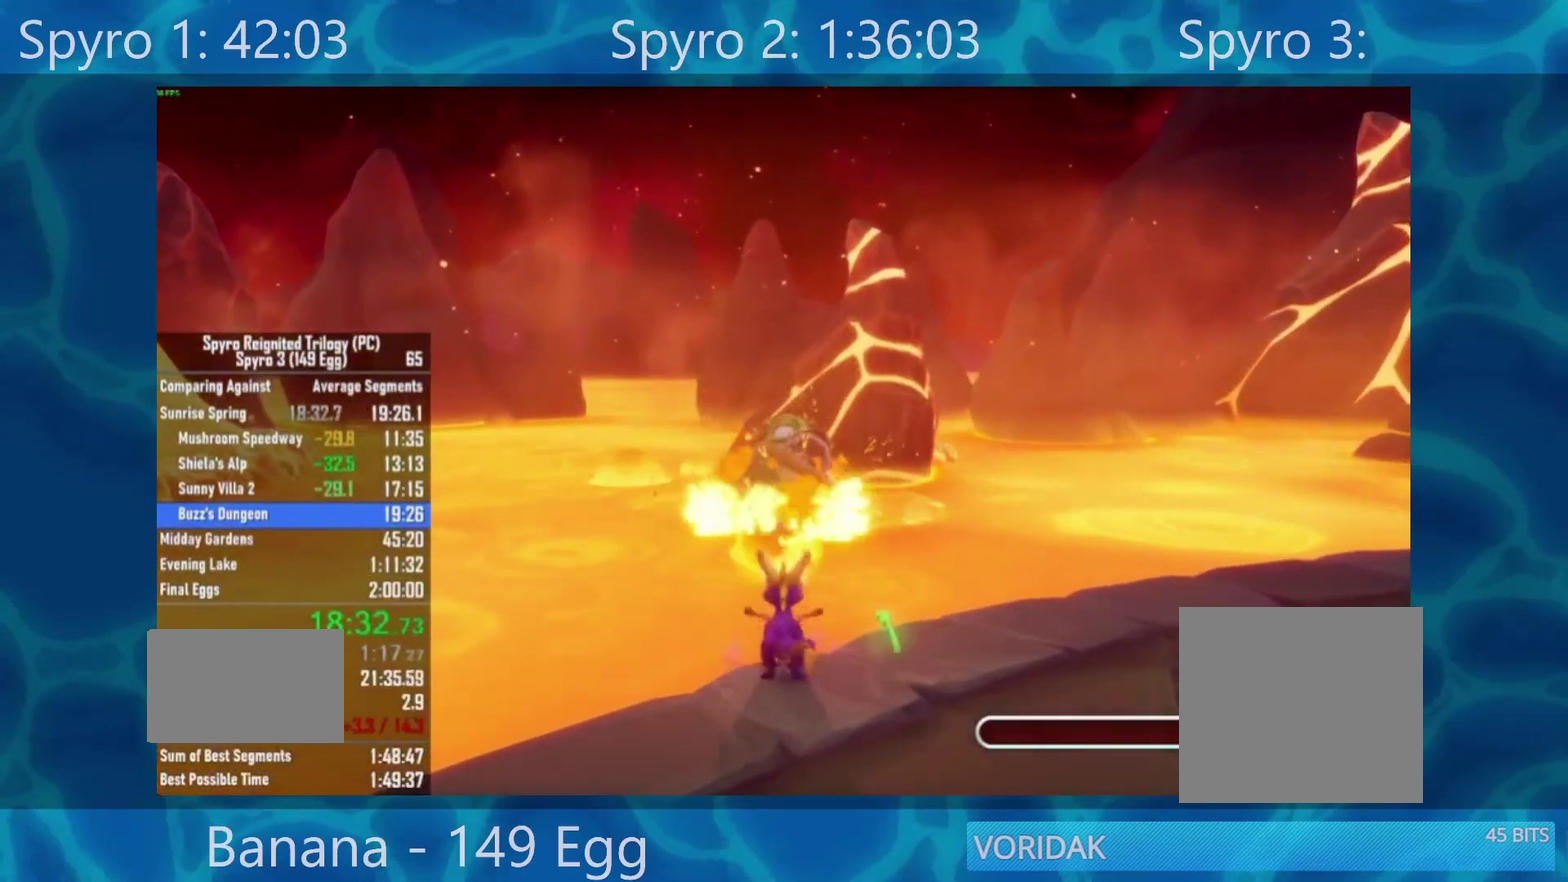
{"buttons": ["R2"], "left_stick": "center", "right_stick": "center", "events": [[50, "R2", "up"], [483, "R2", "down"]]}
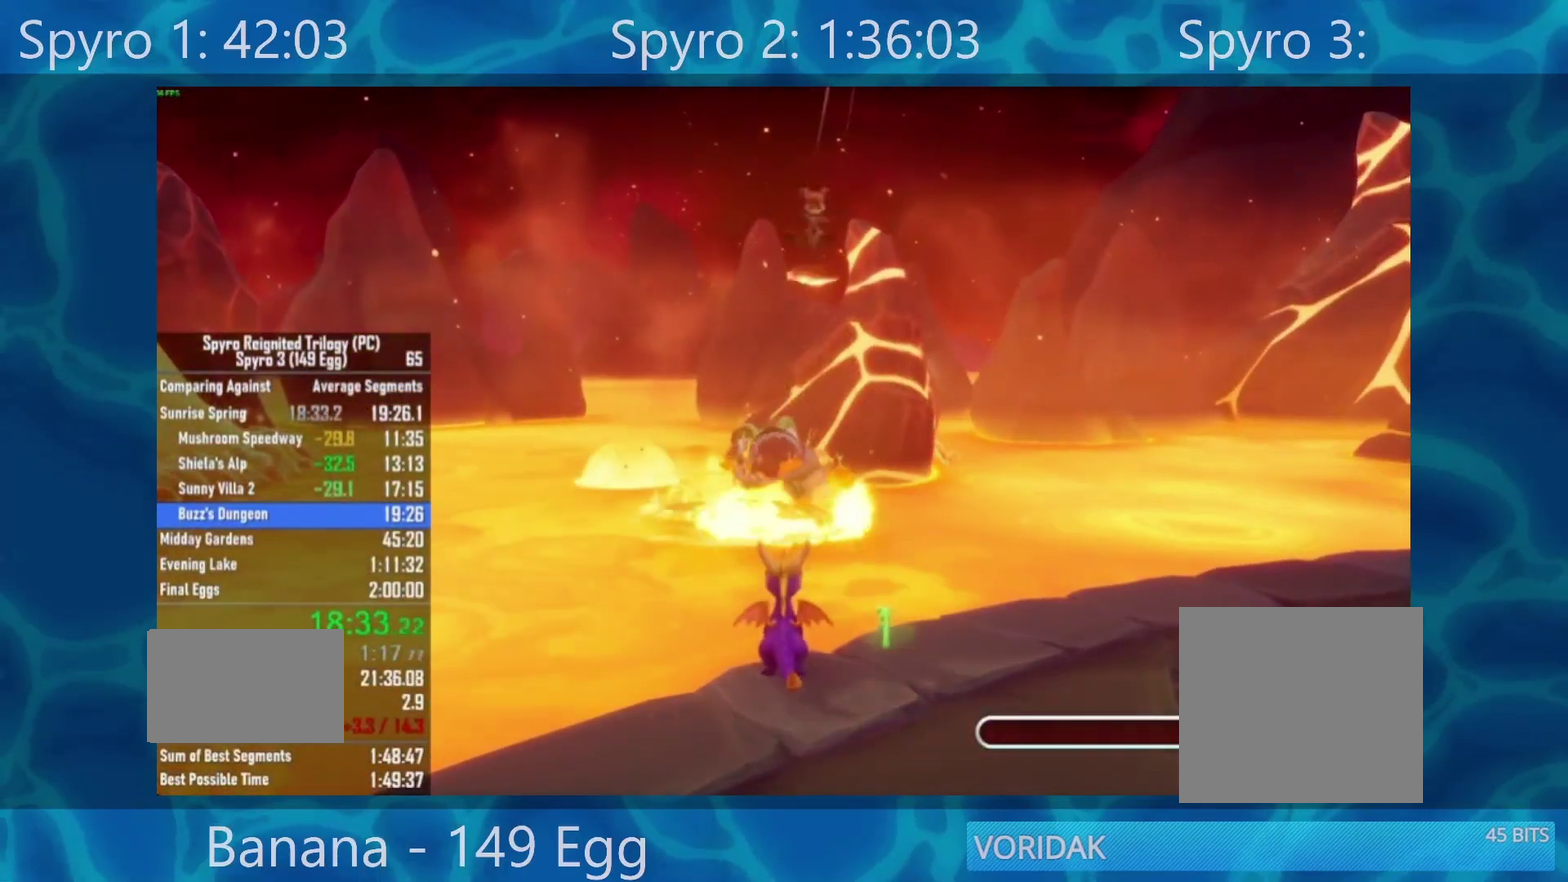
{"buttons": [], "left_stick": "center", "right_stick": "center", "events": [[150, "R2", "up"]]}
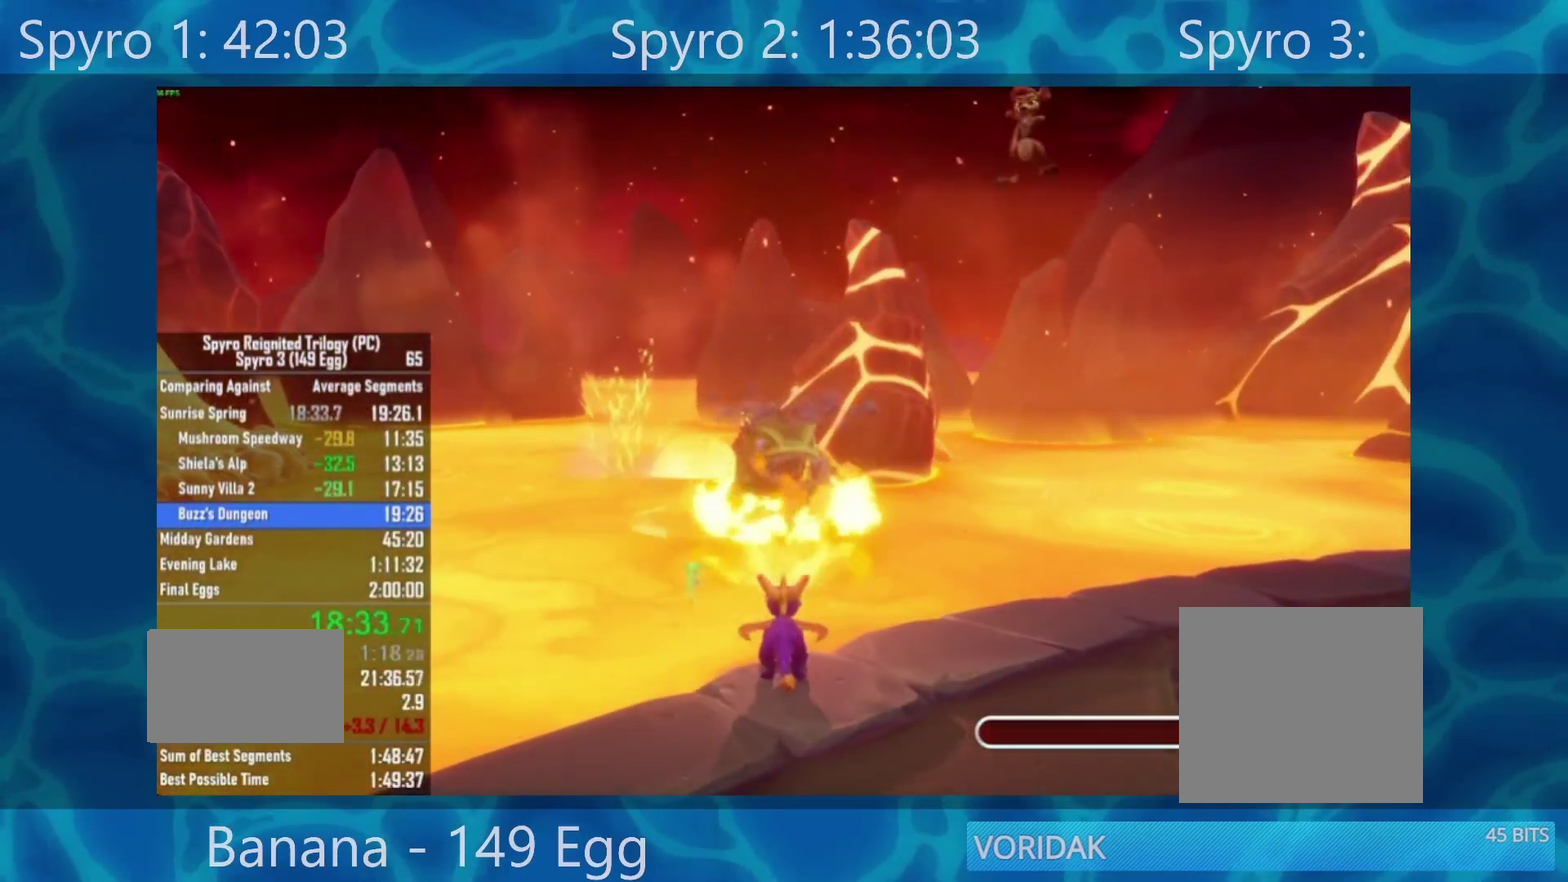
{"buttons": [], "left_stick": "center", "right_stick": "center", "events": [[200, "R2", "down"], [283, "R2", "up"]]}